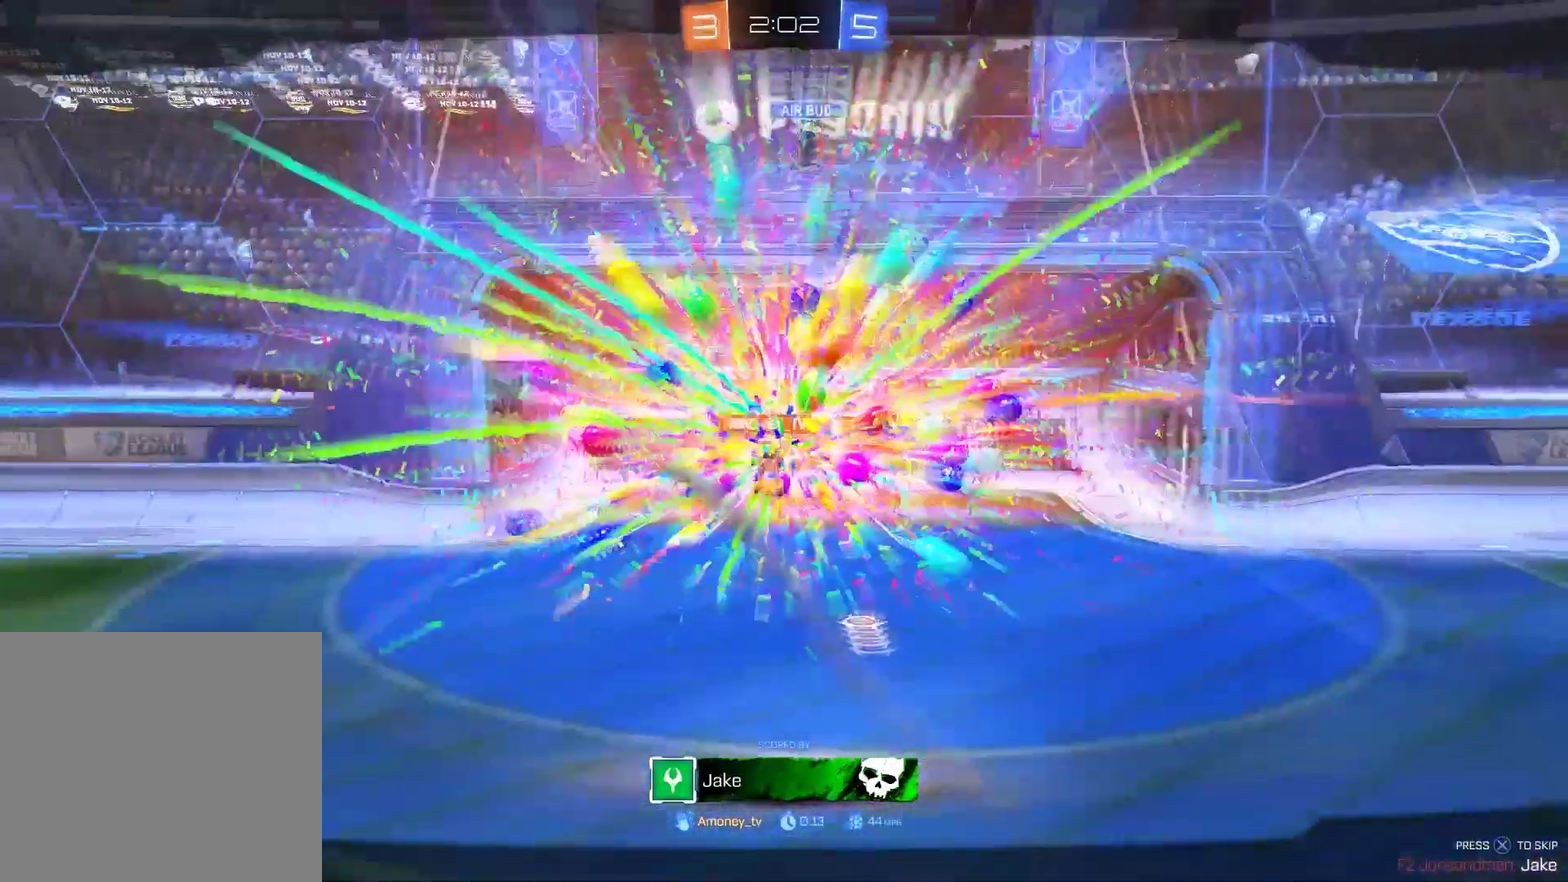
Gameplay with a controller (PlayStation layout); each line is a JSON object with the inputs held at the frame after it. "events" lists button and stick changes between this image and that frame as [ms after this image, input, new state], when the widget could be followed in between. Not read: L1.
{"buttons": ["R3"], "left_stick": "center", "right_stick": "center"}
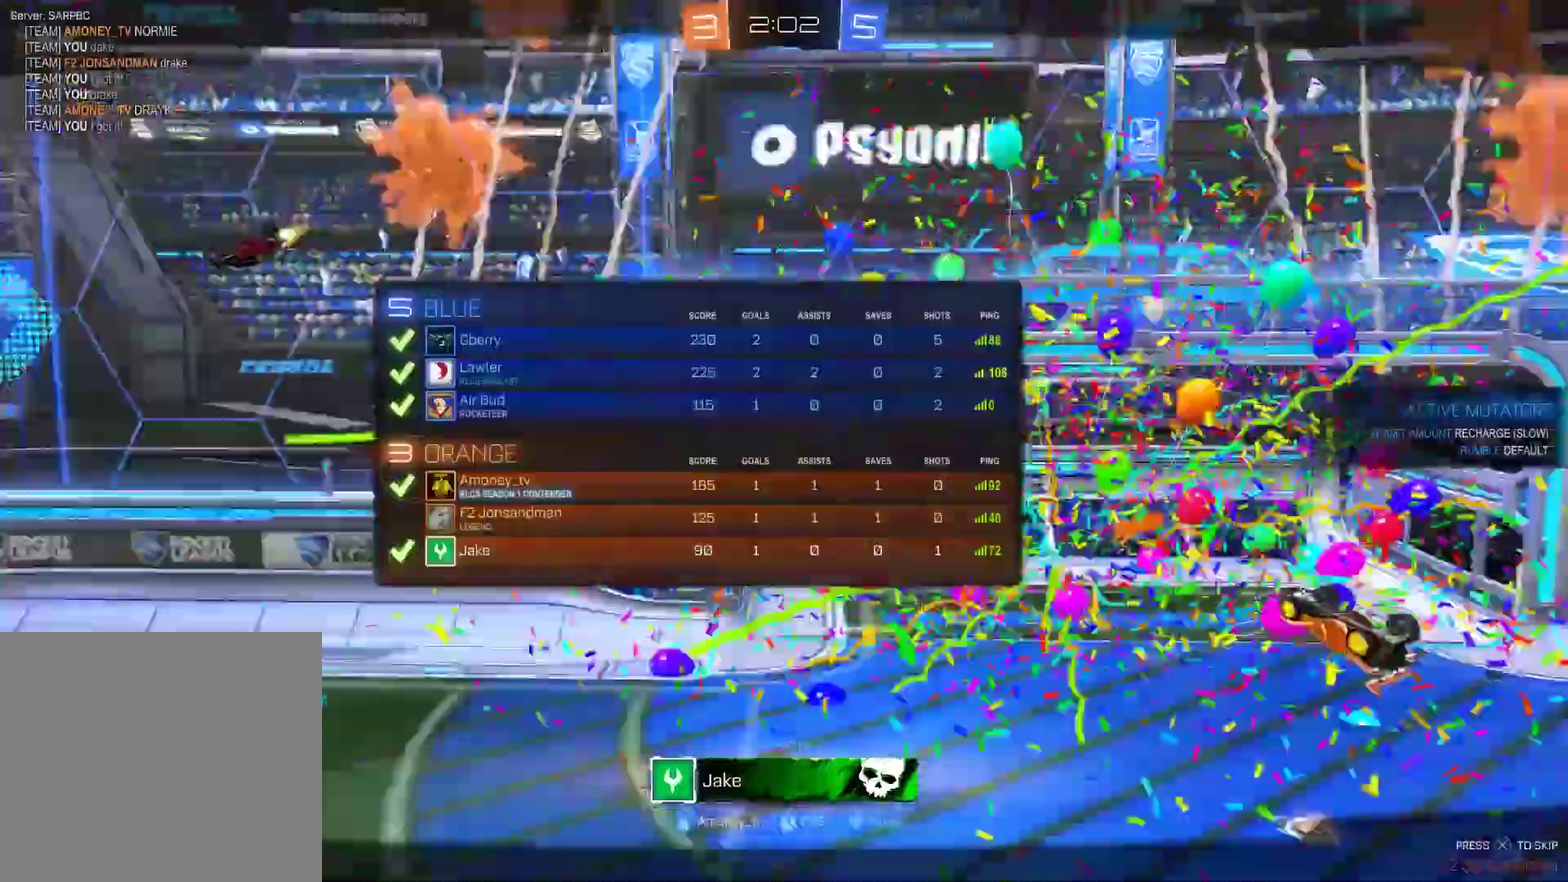
{"buttons": [], "left_stick": "center", "right_stick": "center"}
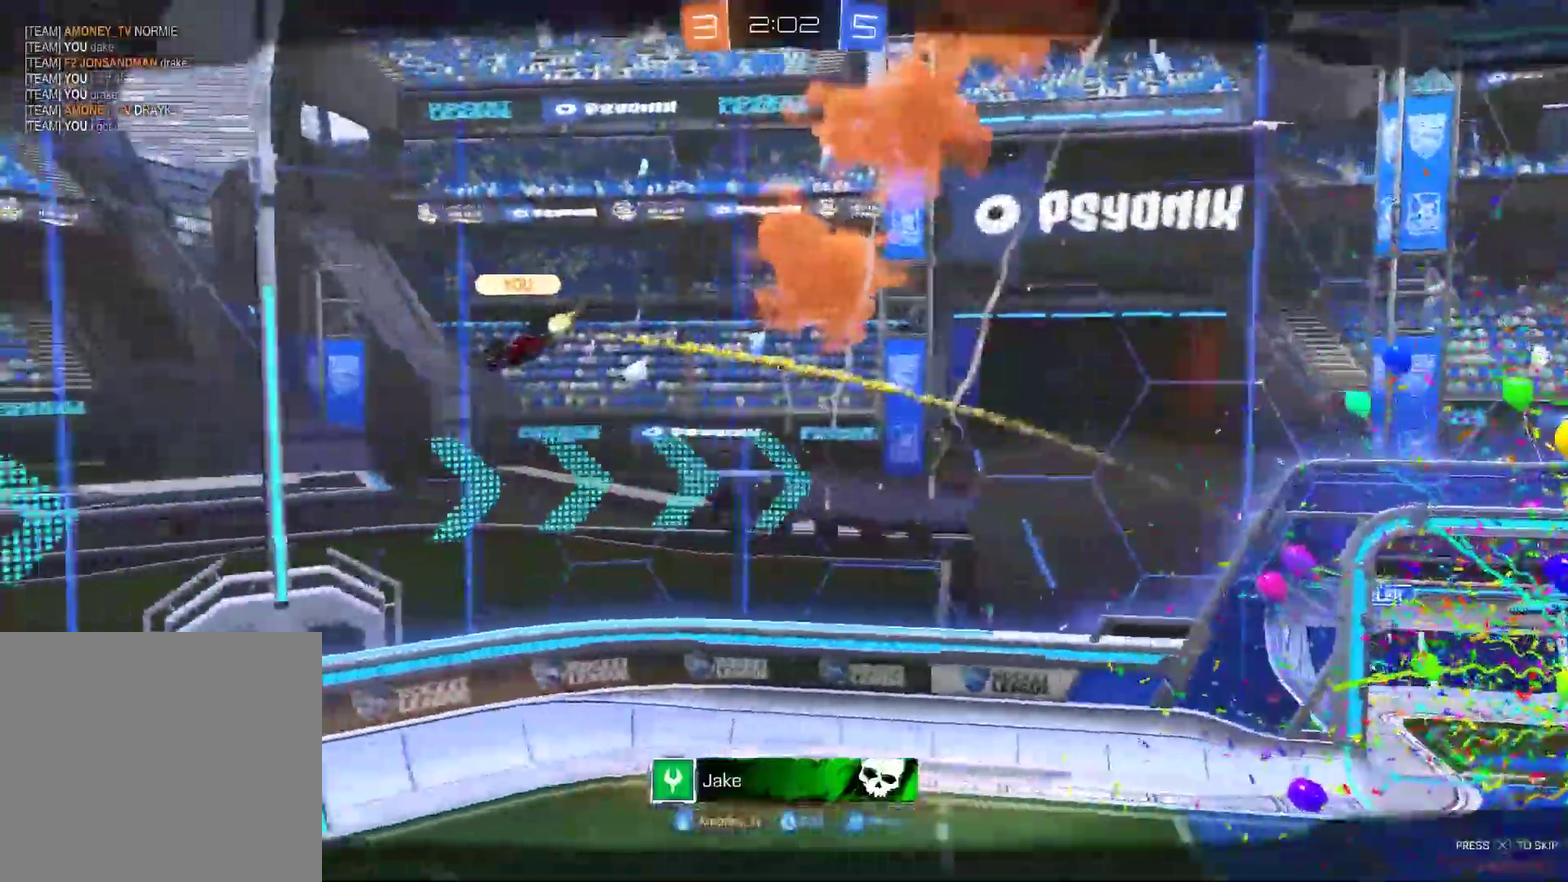
{"buttons": [], "left_stick": "center", "right_stick": "center", "events": []}
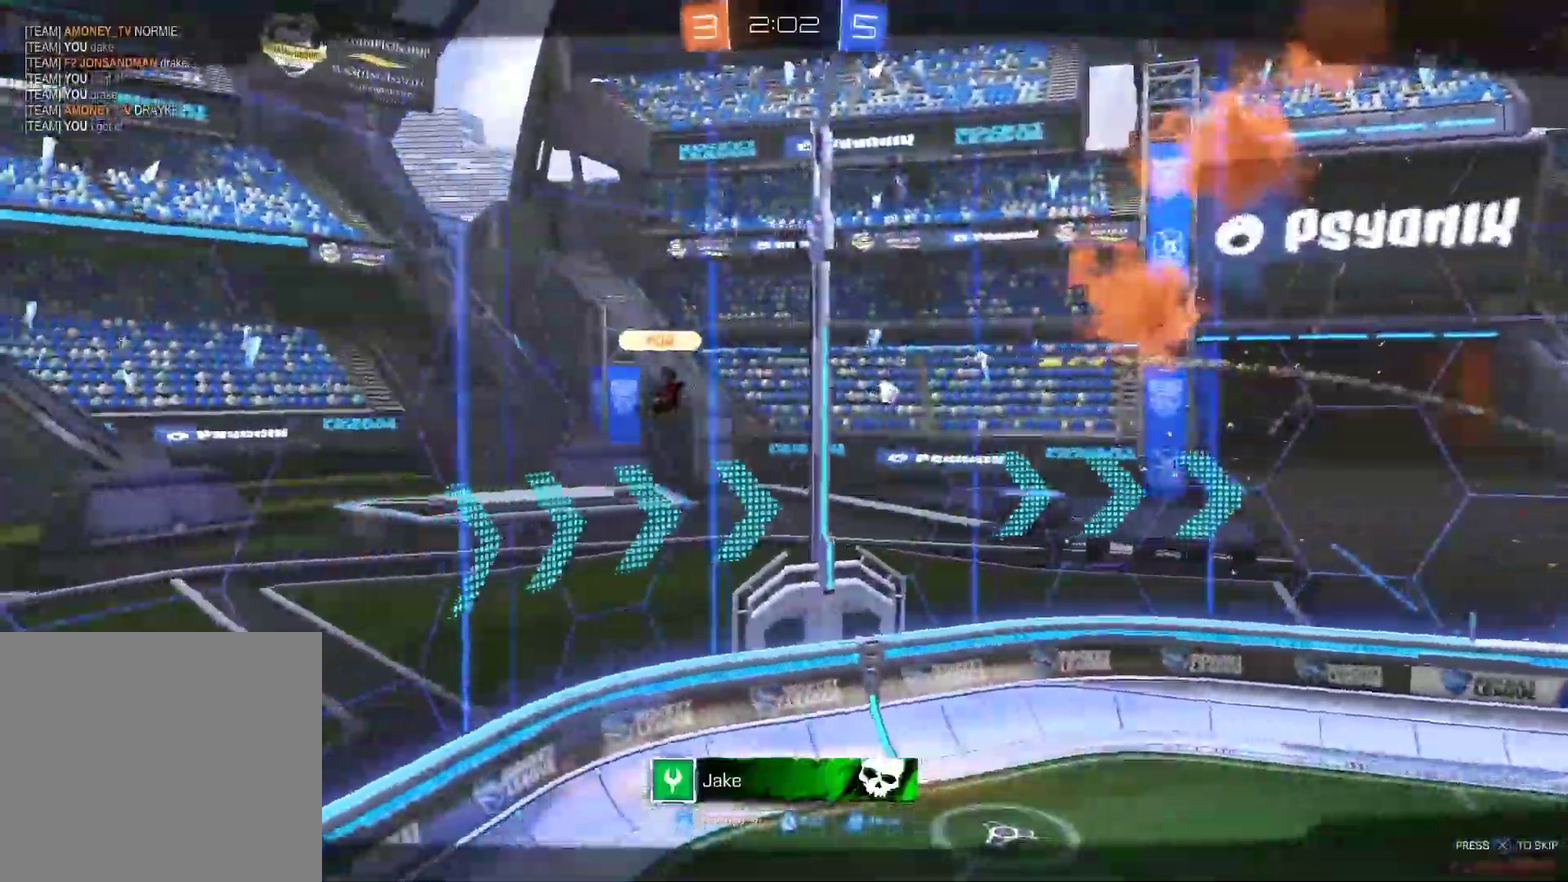
{"buttons": [], "left_stick": "center", "right_stick": "center", "events": []}
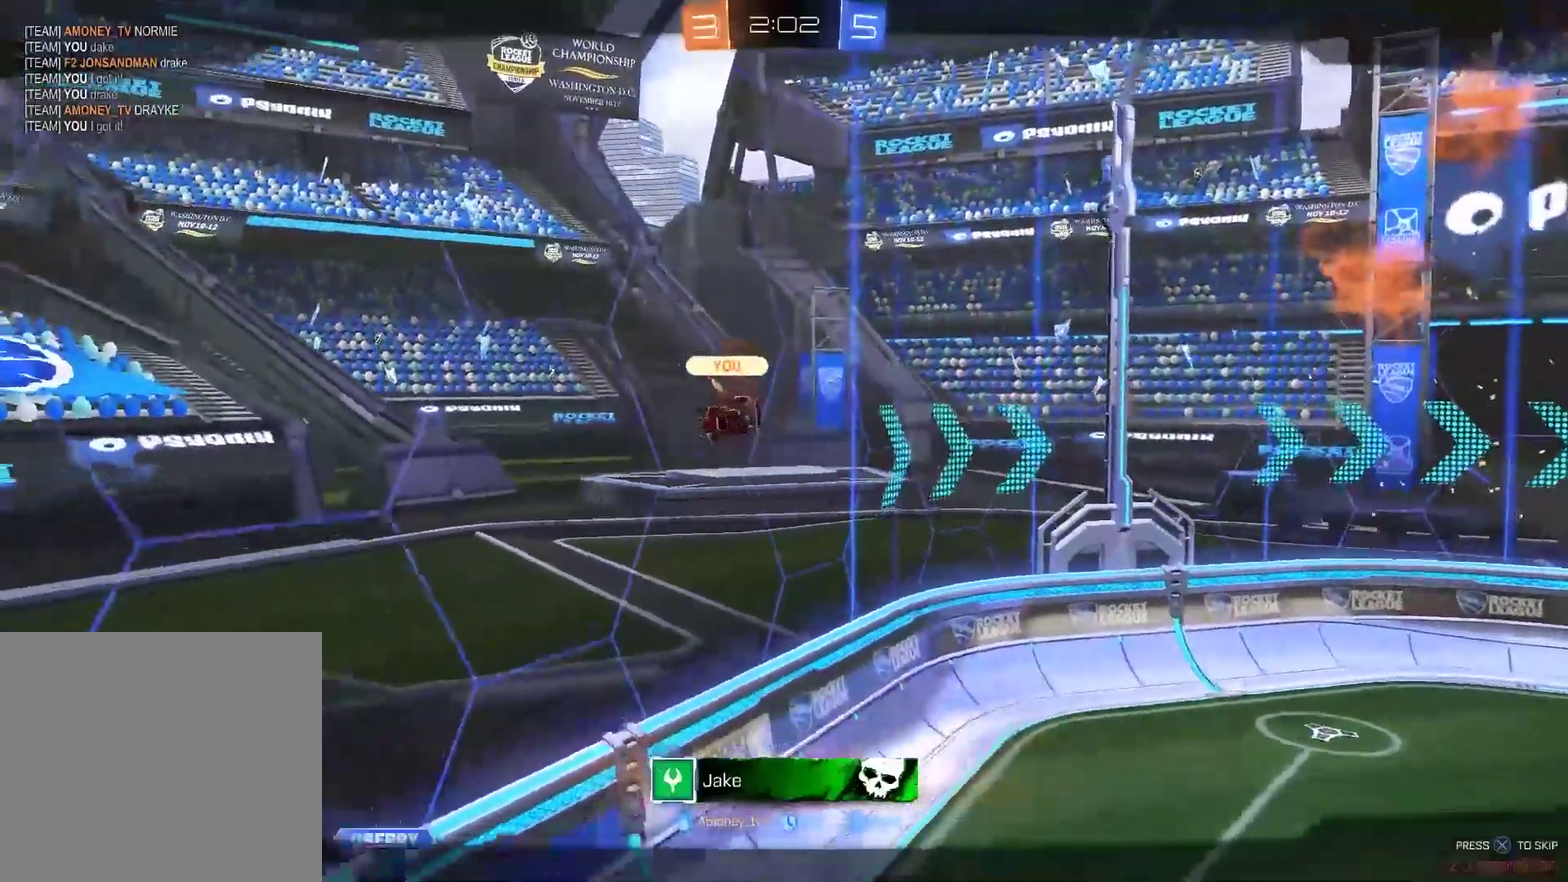
{"buttons": [], "left_stick": "center", "right_stick": "center", "events": []}
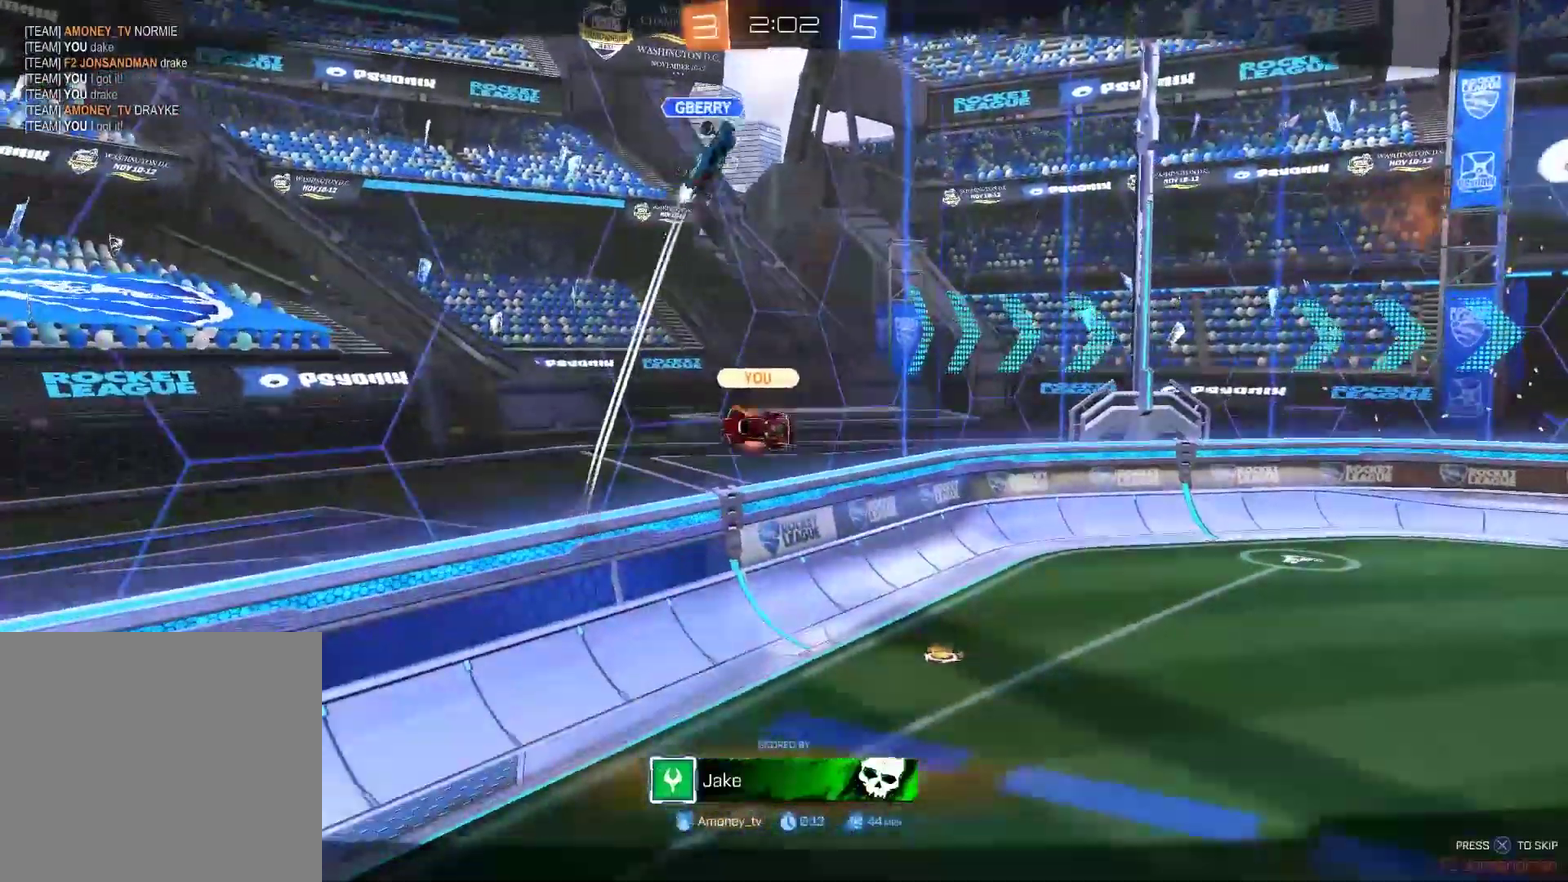
{"buttons": [], "left_stick": "center", "right_stick": "center", "events": []}
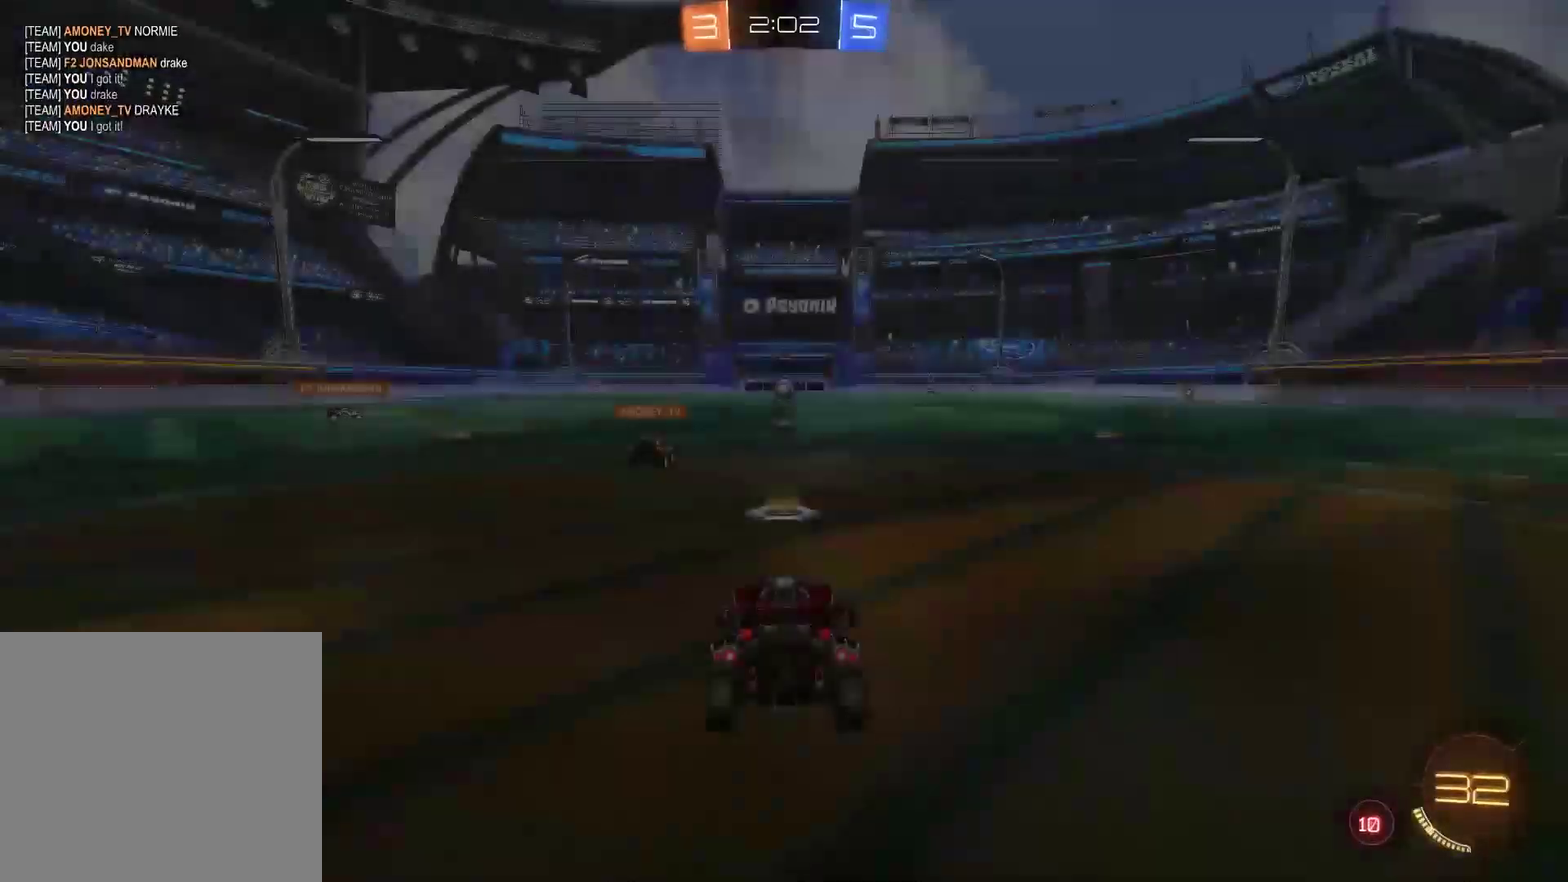
{"buttons": ["TRIANGLE"], "left_stick": "center", "right_stick": "center", "events": [[367, "TRIANGLE", "down"]]}
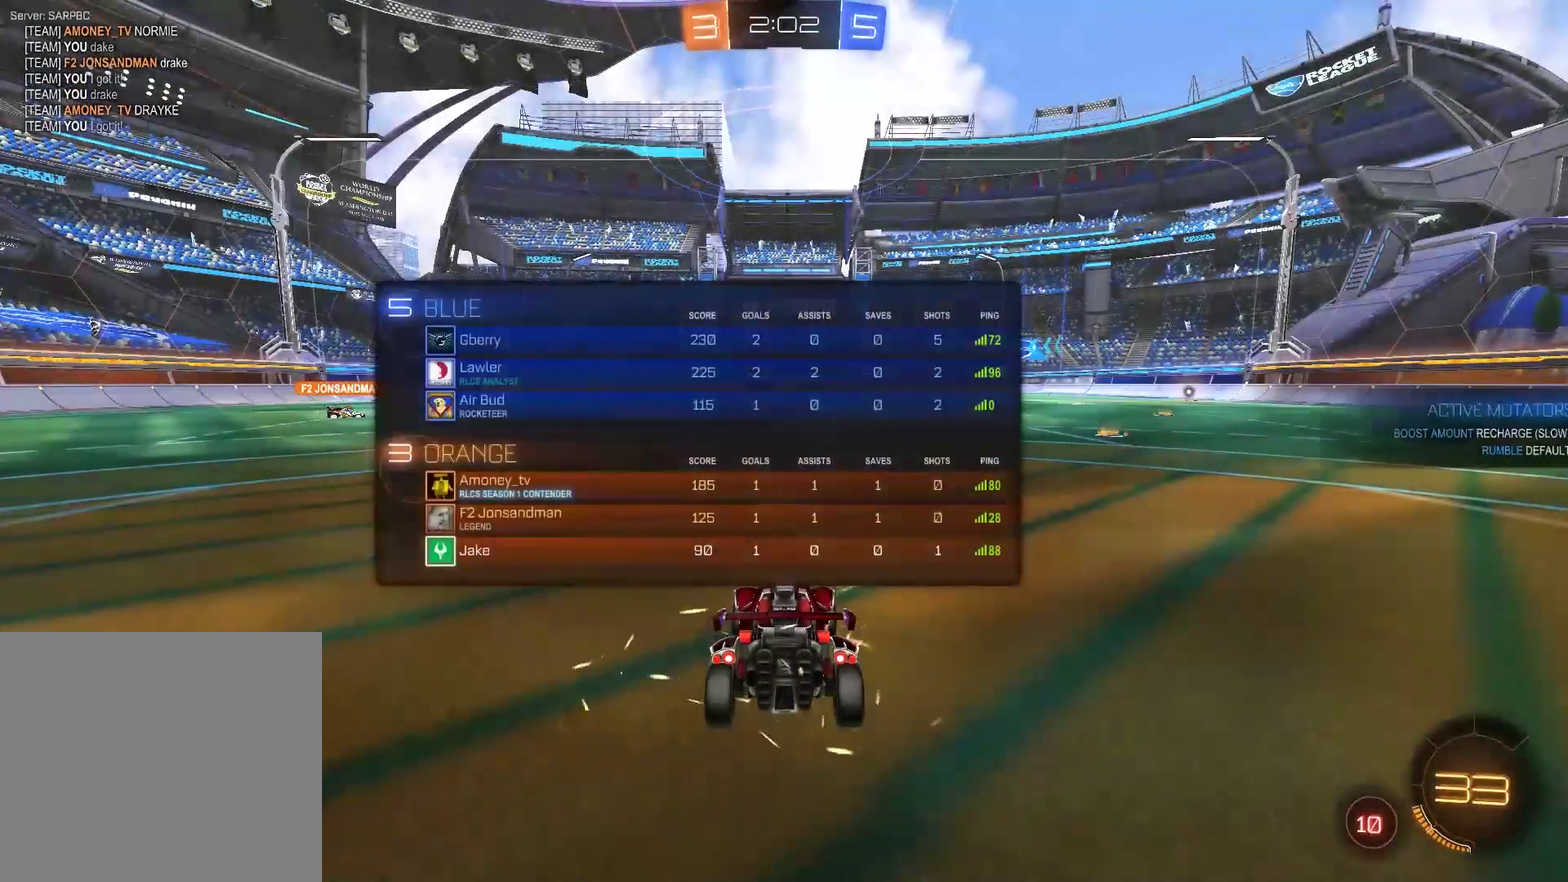
{"buttons": ["R2"], "left_stick": "center", "right_stick": "center", "events": [[67, "TRIANGLE", "up"], [133, "R2", "down"], [133, "TRIANGLE", "down"], [200, "TRIANGLE", "up"], [300, "TRIANGLE", "down"], [350, "TRIANGLE", "up"]]}
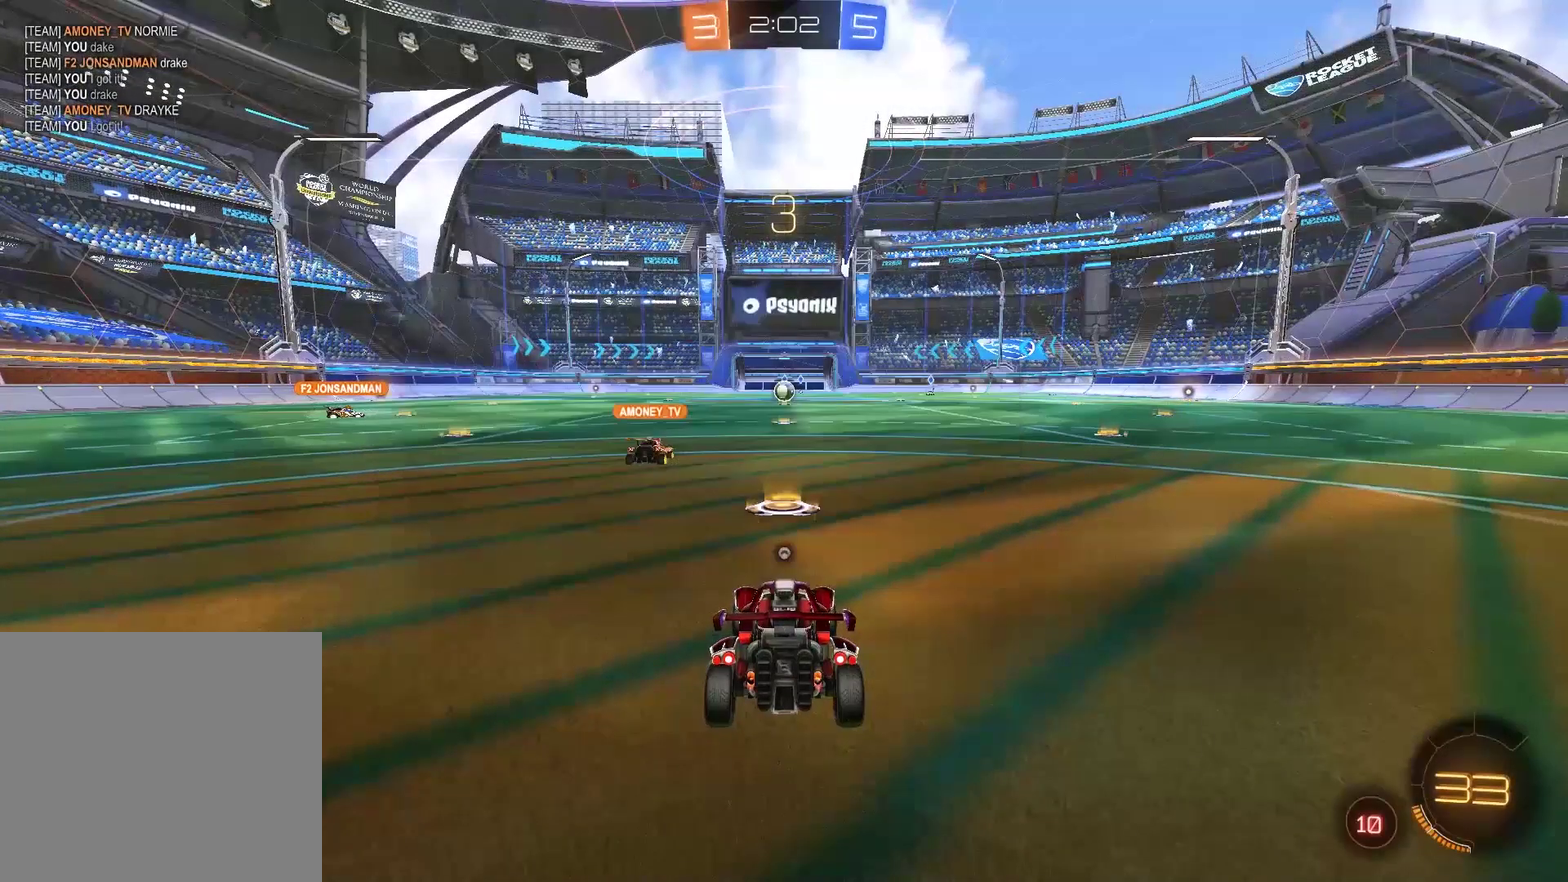
{"buttons": ["R2"], "left_stick": "center", "right_stick": "center", "events": []}
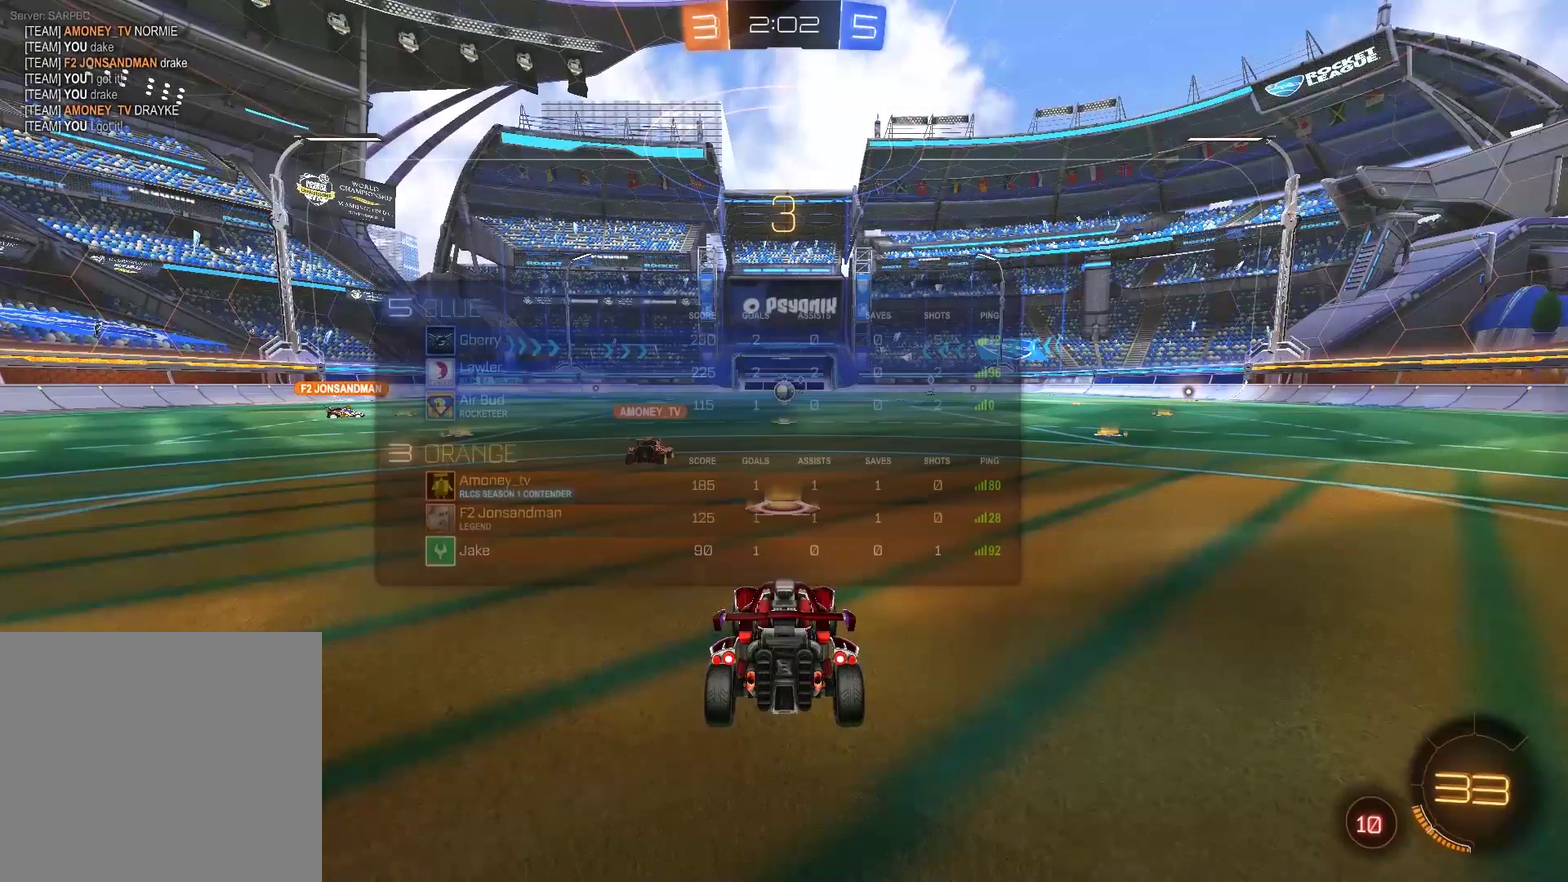
{"buttons": ["R2"], "left_stick": "center", "right_stick": "center", "events": [[17, "CIRCLE", "down"], [417, "CIRCLE", "up"]]}
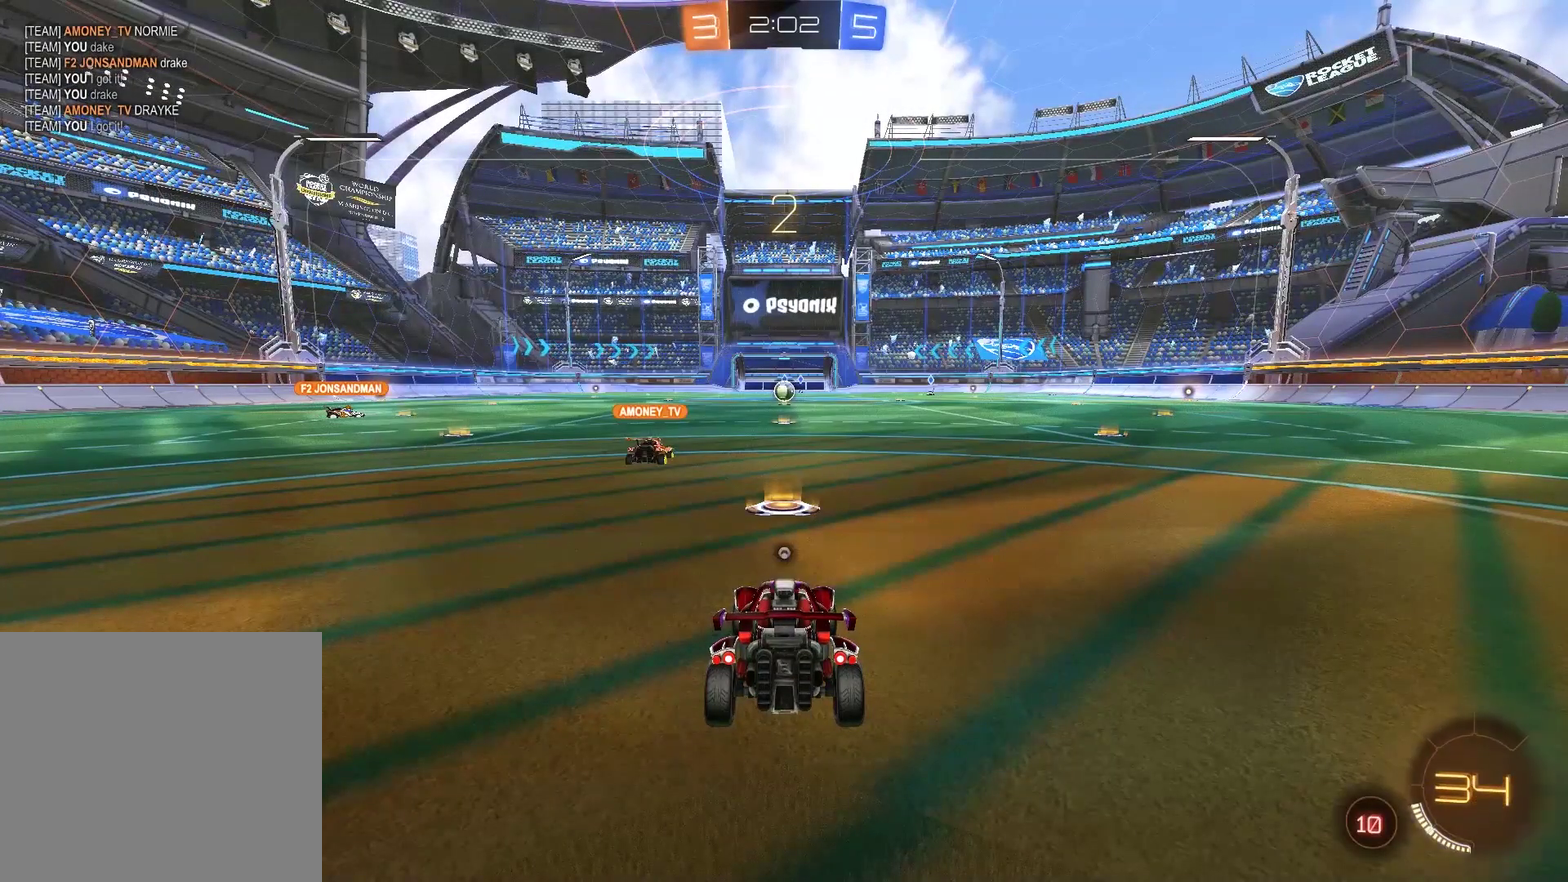
{"buttons": ["R2"], "left_stick": "center", "right_stick": "center", "events": [[50, "TRIANGLE", "down"], [117, "TRIANGLE", "up"], [183, "TRIANGLE", "down"], [250, "TRIANGLE", "up"]]}
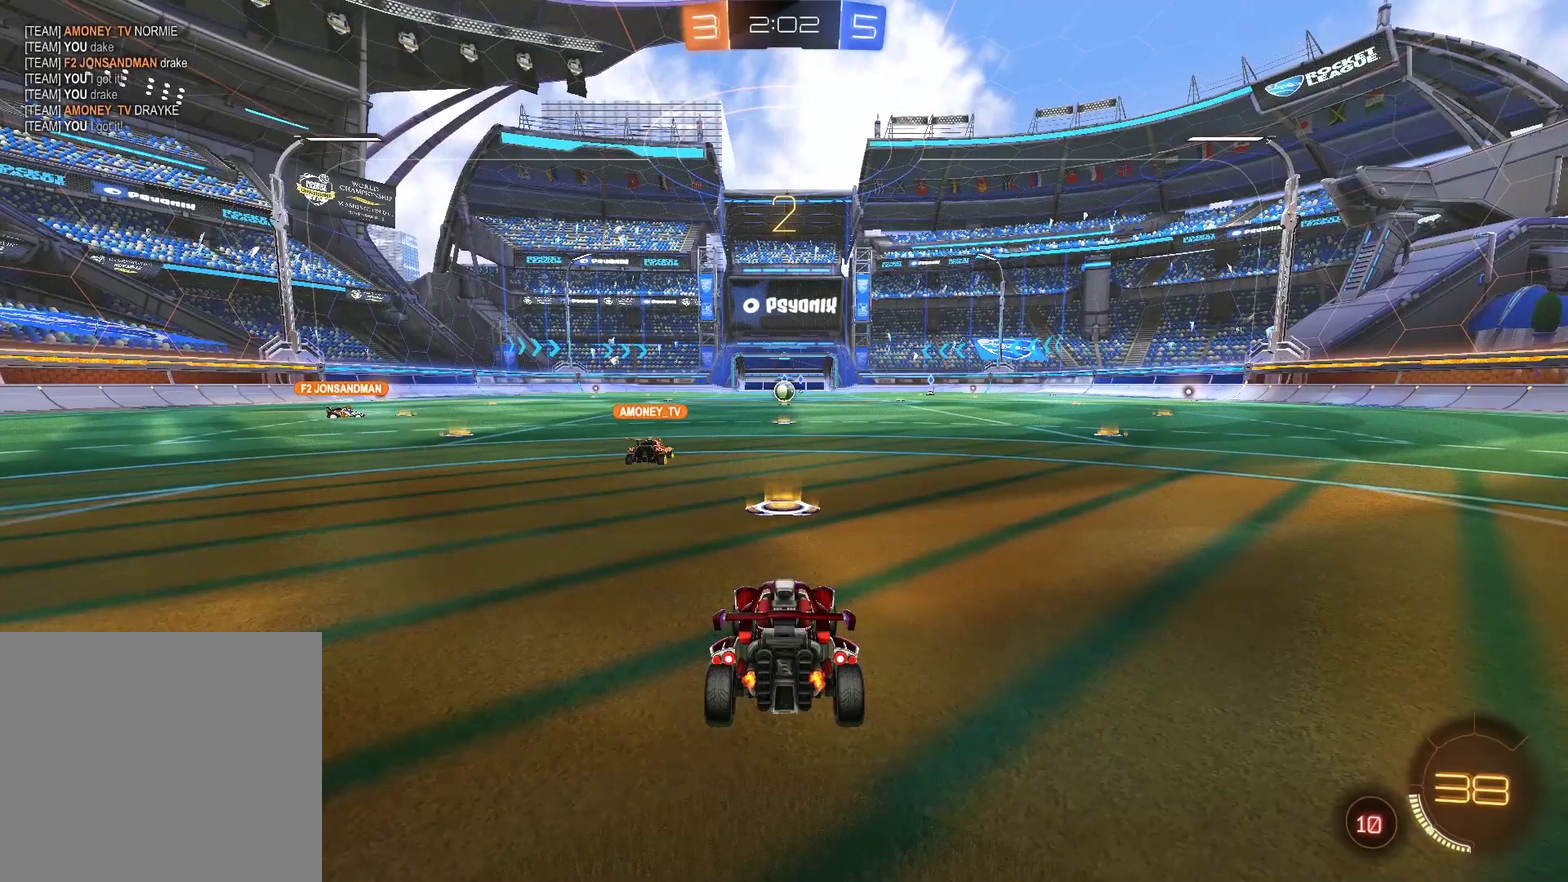
{"buttons": ["CIRCLE", "R2"], "left_stick": "center", "right_stick": "center", "events": [[133, "CIRCLE", "down"], [133, "TRIANGLE", "down"], [200, "TRIANGLE", "up"], [267, "TRIANGLE", "down"], [333, "TRIANGLE", "up"]]}
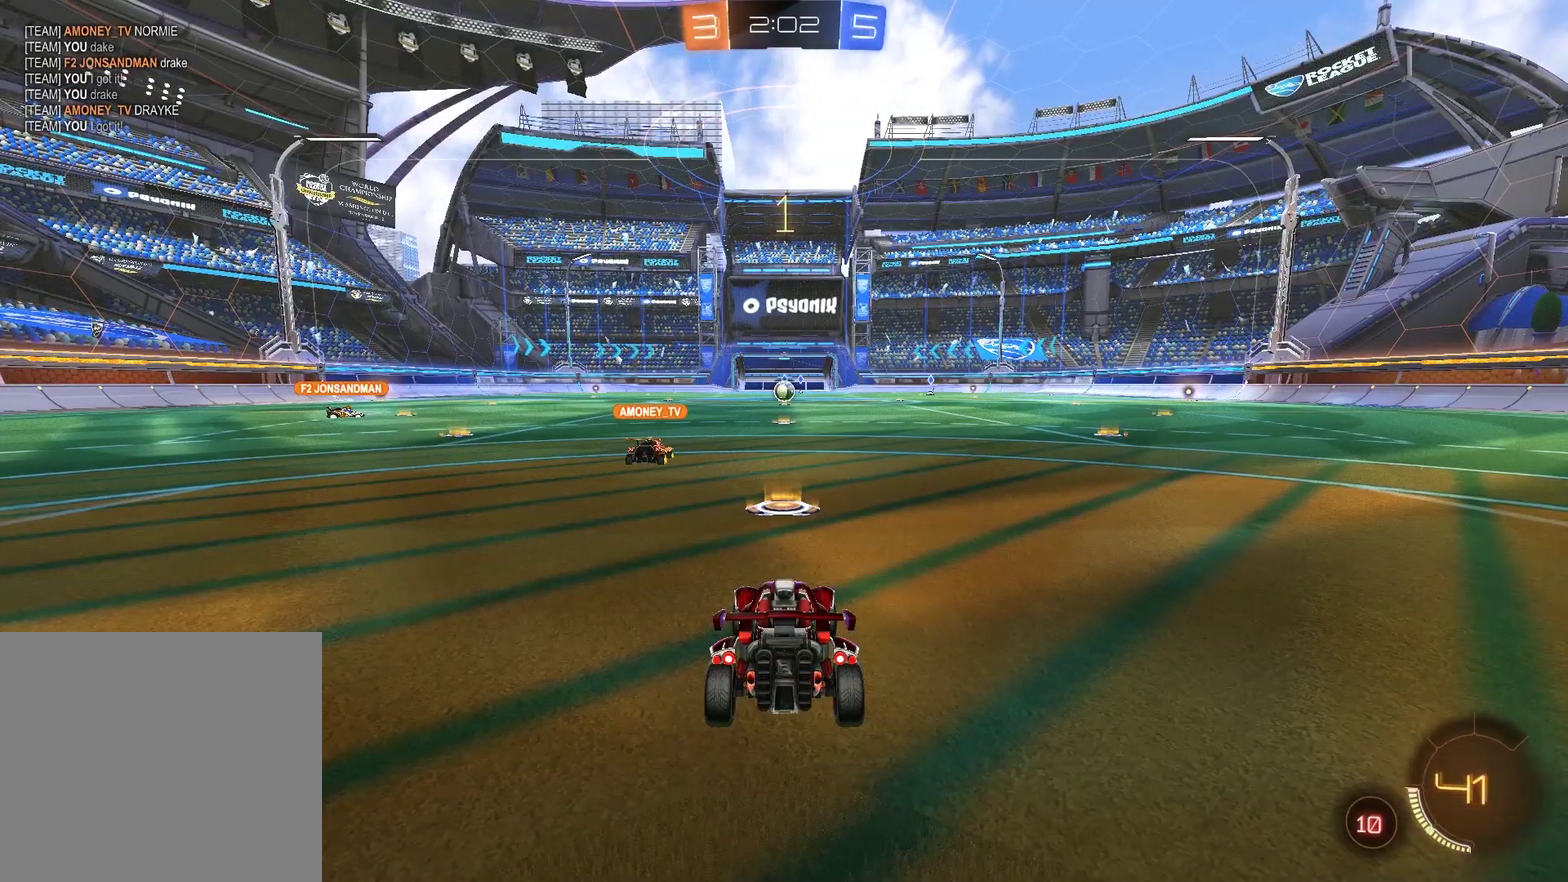
{"buttons": ["CIRCLE", "R2"], "left_stick": "center", "right_stick": "center", "events": [[33, "TRIANGLE", "down"], [133, "TRIANGLE", "up"], [200, "TRIANGLE", "down"], [300, "TRIANGLE", "up"]]}
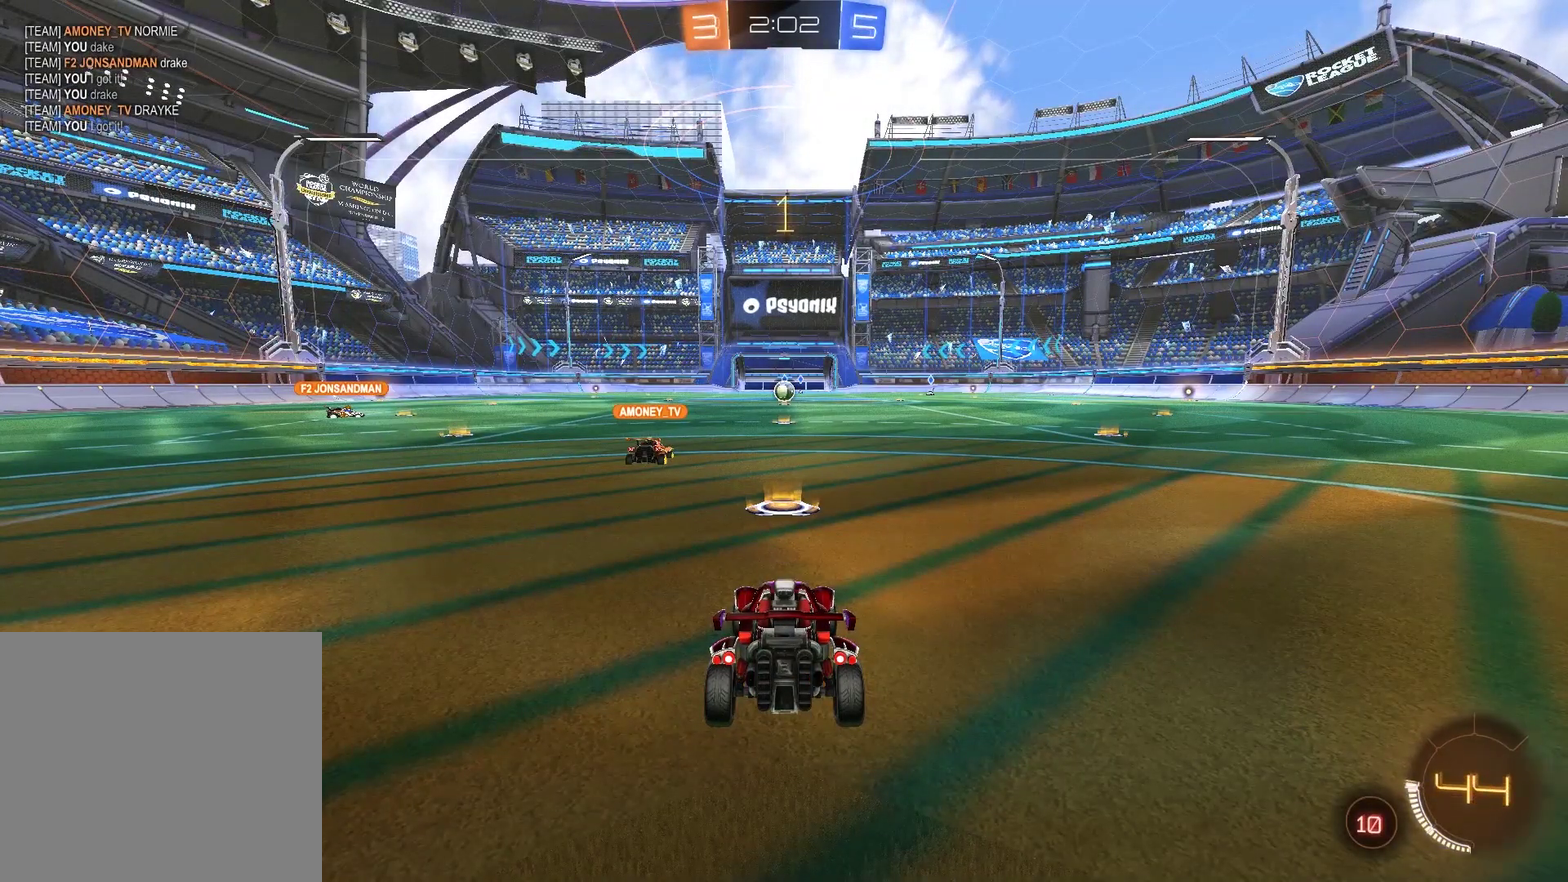
{"buttons": ["CIRCLE", "R2"], "left_stick": "center", "right_stick": "center", "events": [[233, "left_stick", "right"], [367, "left_stick", "up-right"], [433, "left_stick", "center"]]}
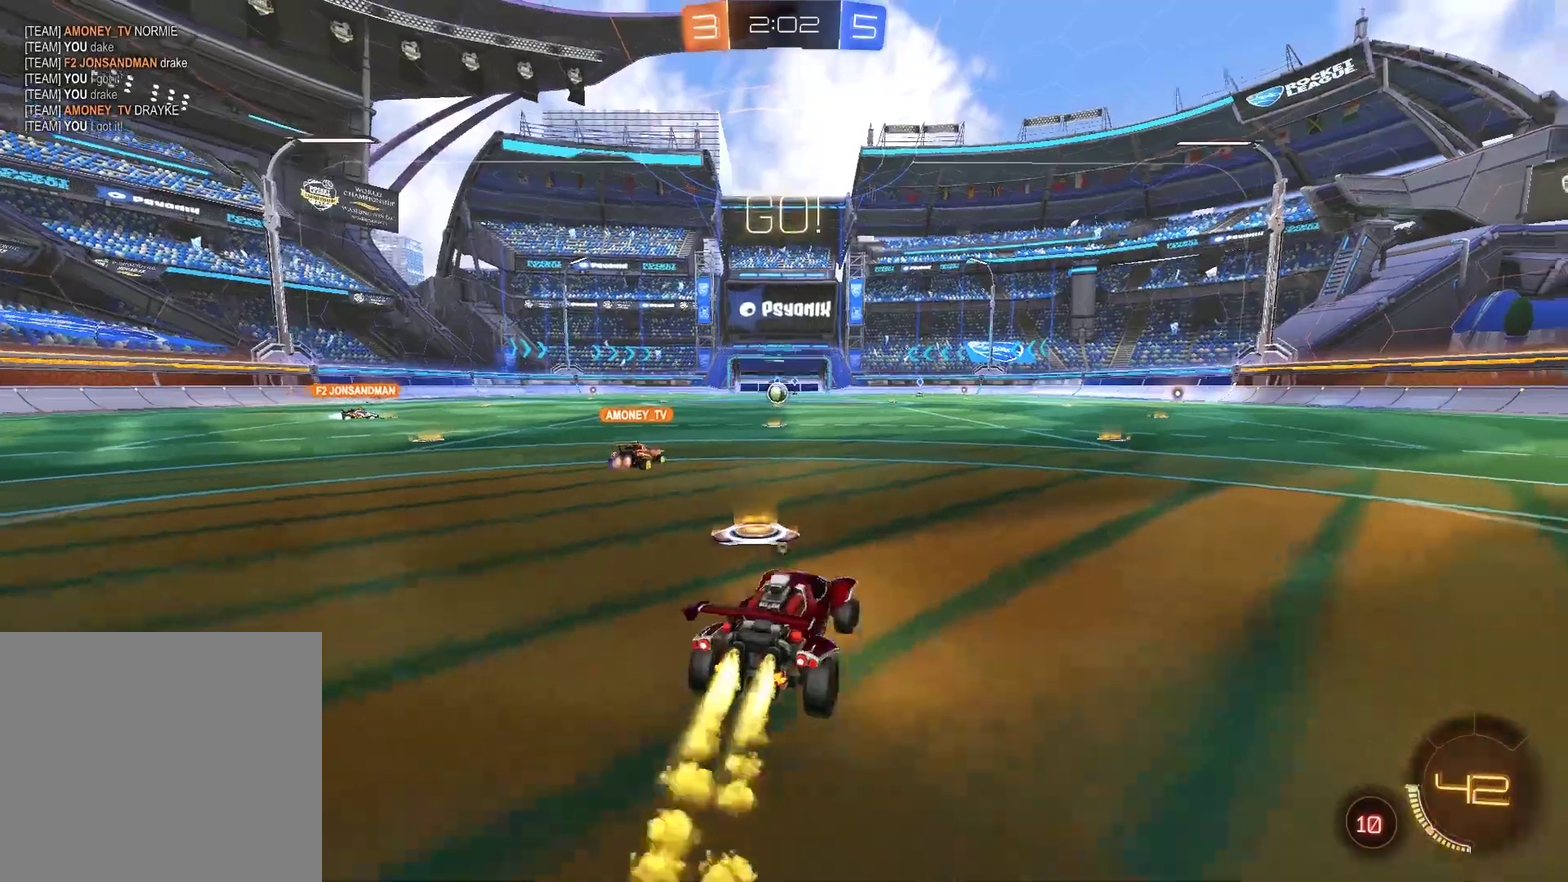
{"buttons": ["CROSS", "CIRCLE", "R2"], "left_stick": "up-right", "right_stick": "center", "events": [[33, "TRIANGLE", "down"], [67, "left_stick", "right"], [117, "TRIANGLE", "up"], [417, "left_stick", "center"], [450, "CROSS", "down"], [483, "left_stick", "up-right"]]}
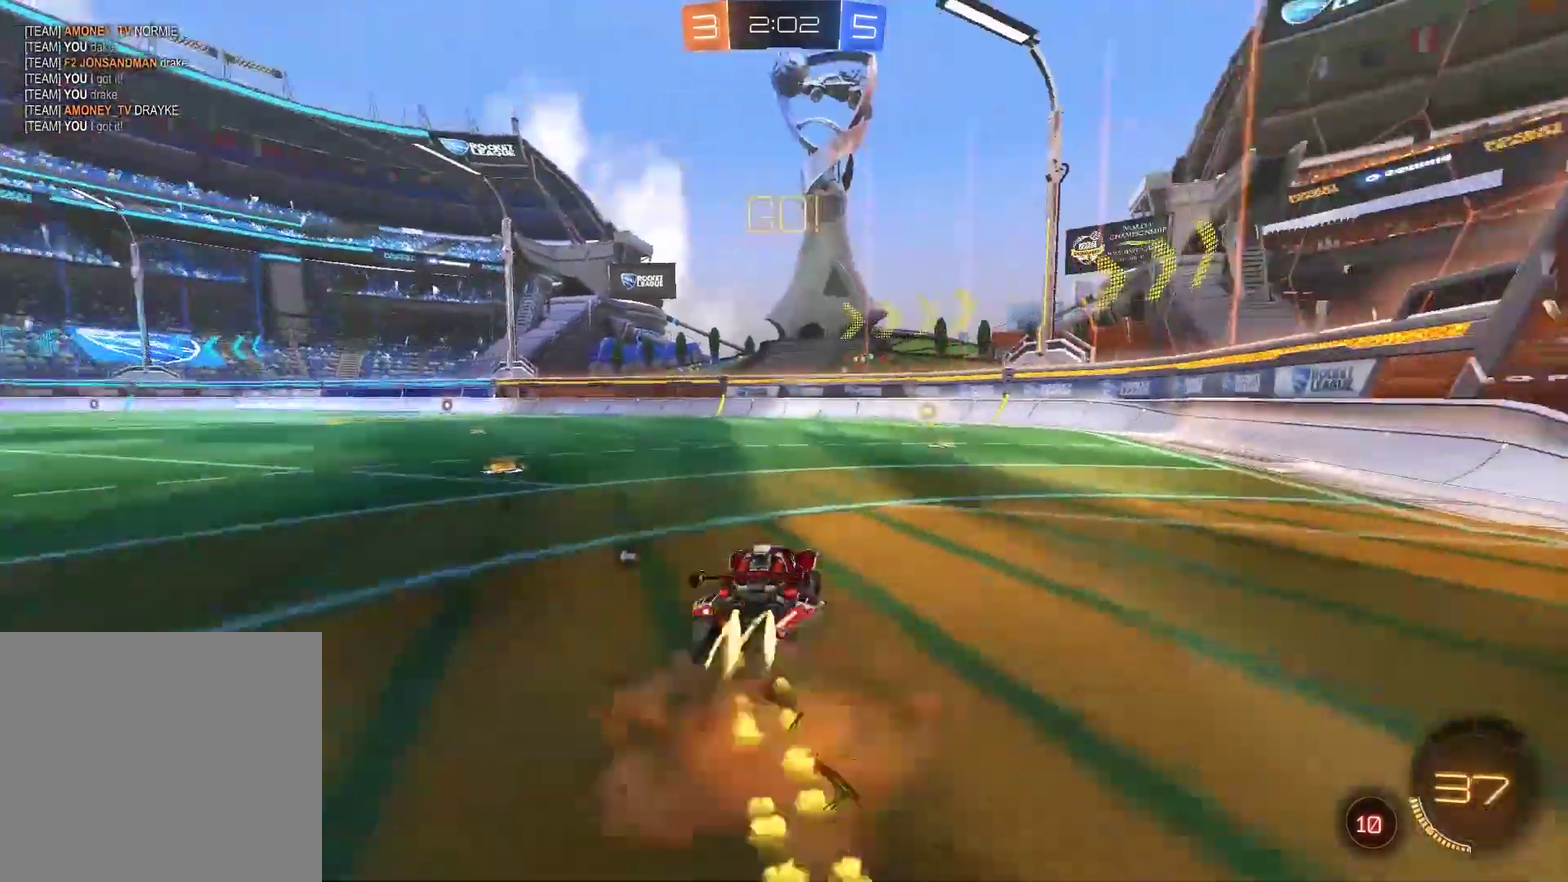
{"buttons": ["CIRCLE", "TRIANGLE", "R2"], "left_stick": "right", "right_stick": "center", "events": [[17, "CROSS", "up"], [83, "CROSS", "down"], [217, "CROSS", "up"], [350, "left_stick", "right"], [417, "TRIANGLE", "down"]]}
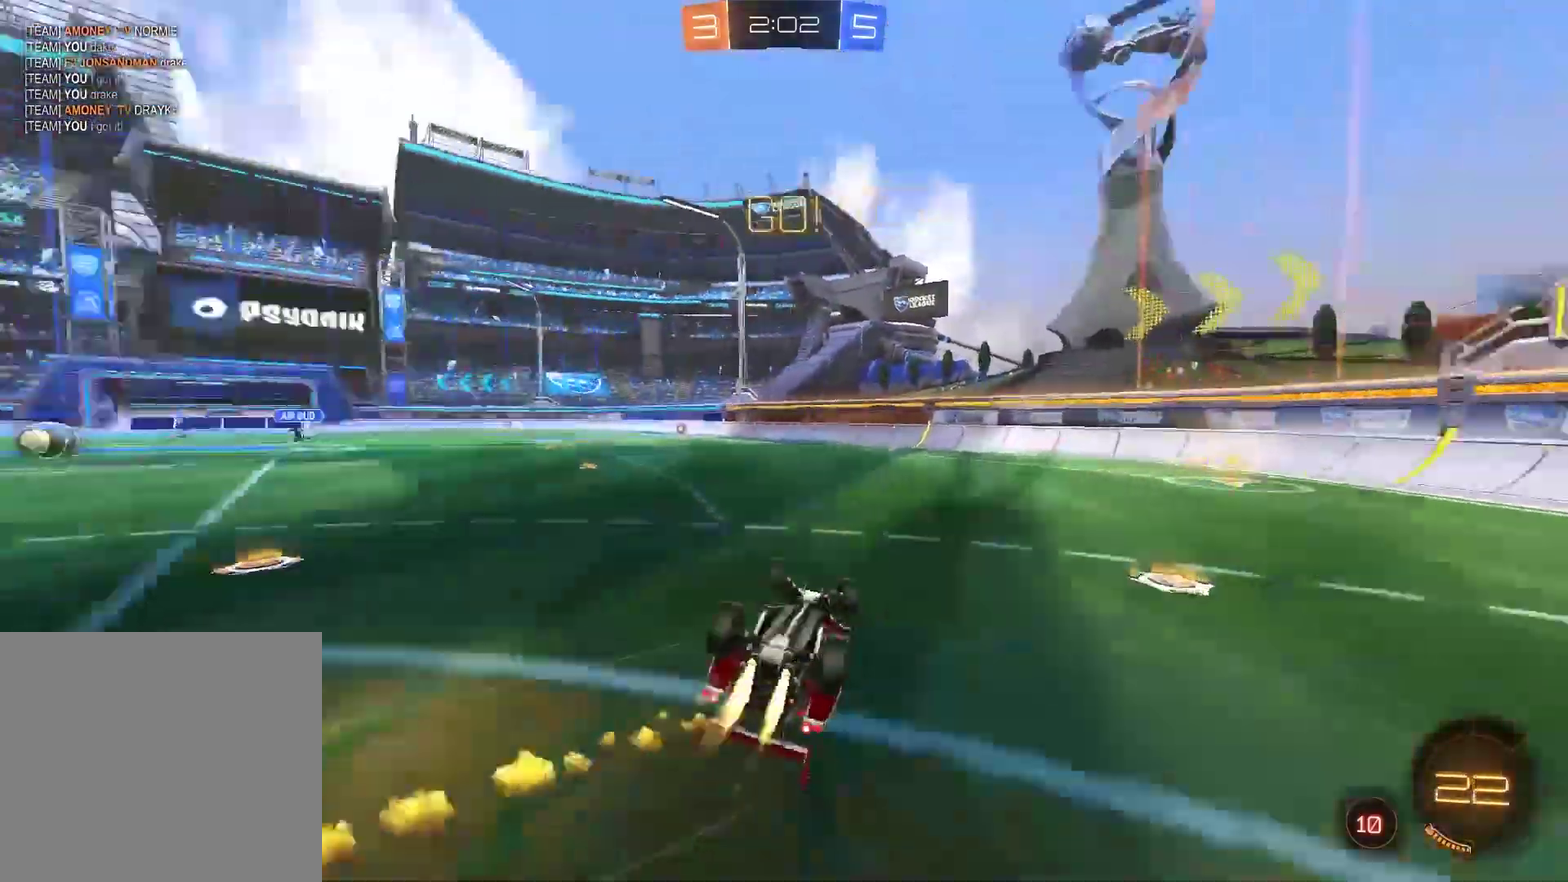
{"buttons": ["R2"], "left_stick": "center", "right_stick": "center", "events": [[50, "TRIANGLE", "up"], [83, "left_stick", "down-right"], [183, "CIRCLE", "up"], [283, "left_stick", "center"], [317, "R2", "up"], [383, "R2", "down"]]}
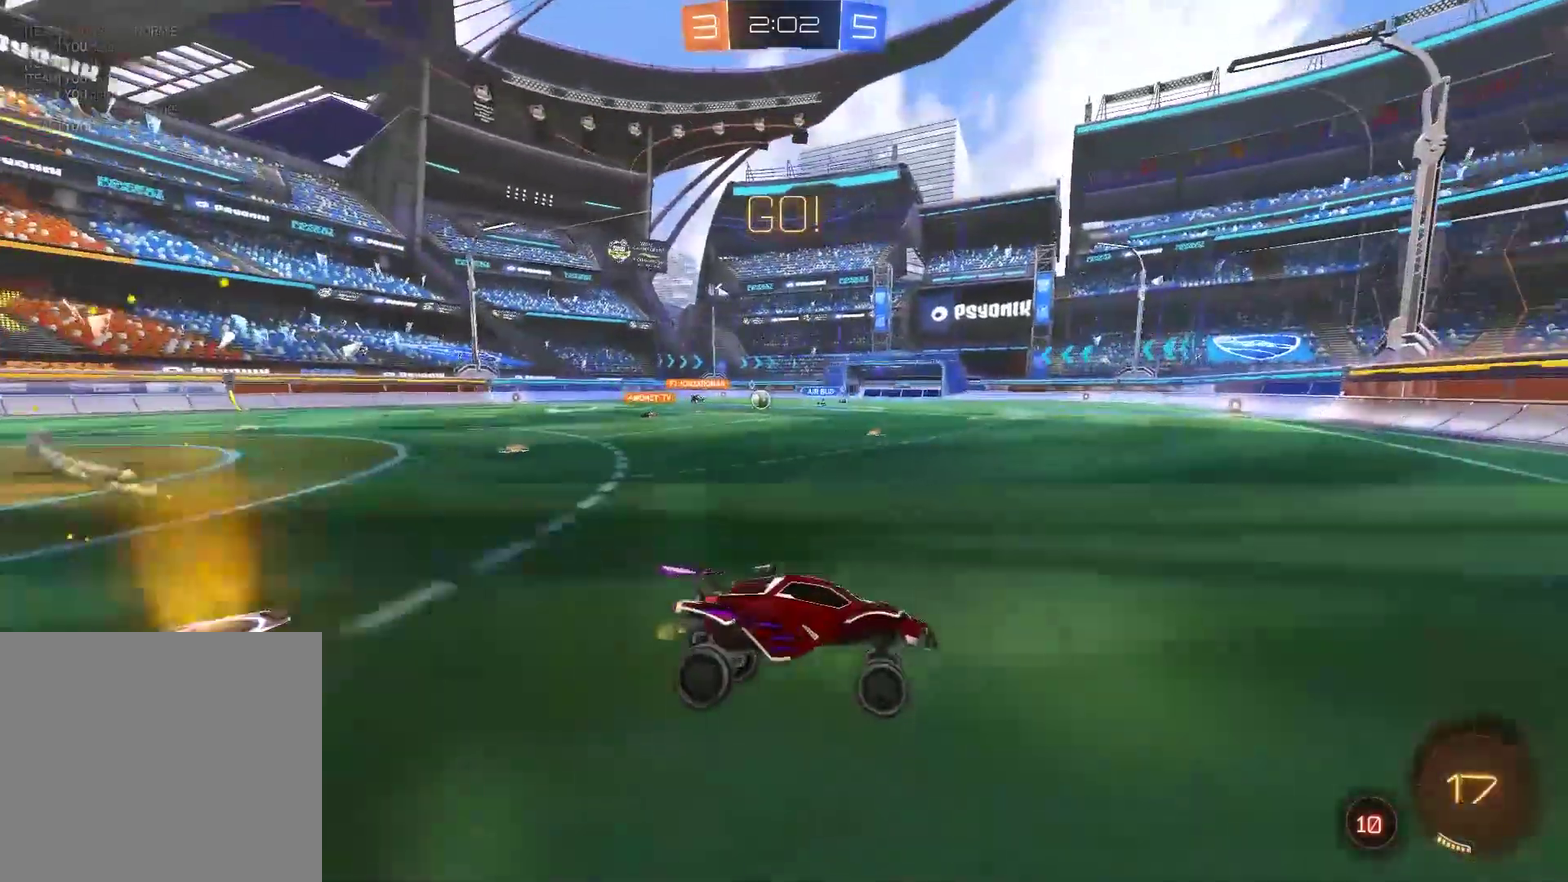
{"buttons": ["R2"], "left_stick": "left", "right_stick": "center", "events": [[117, "left_stick", "left"]]}
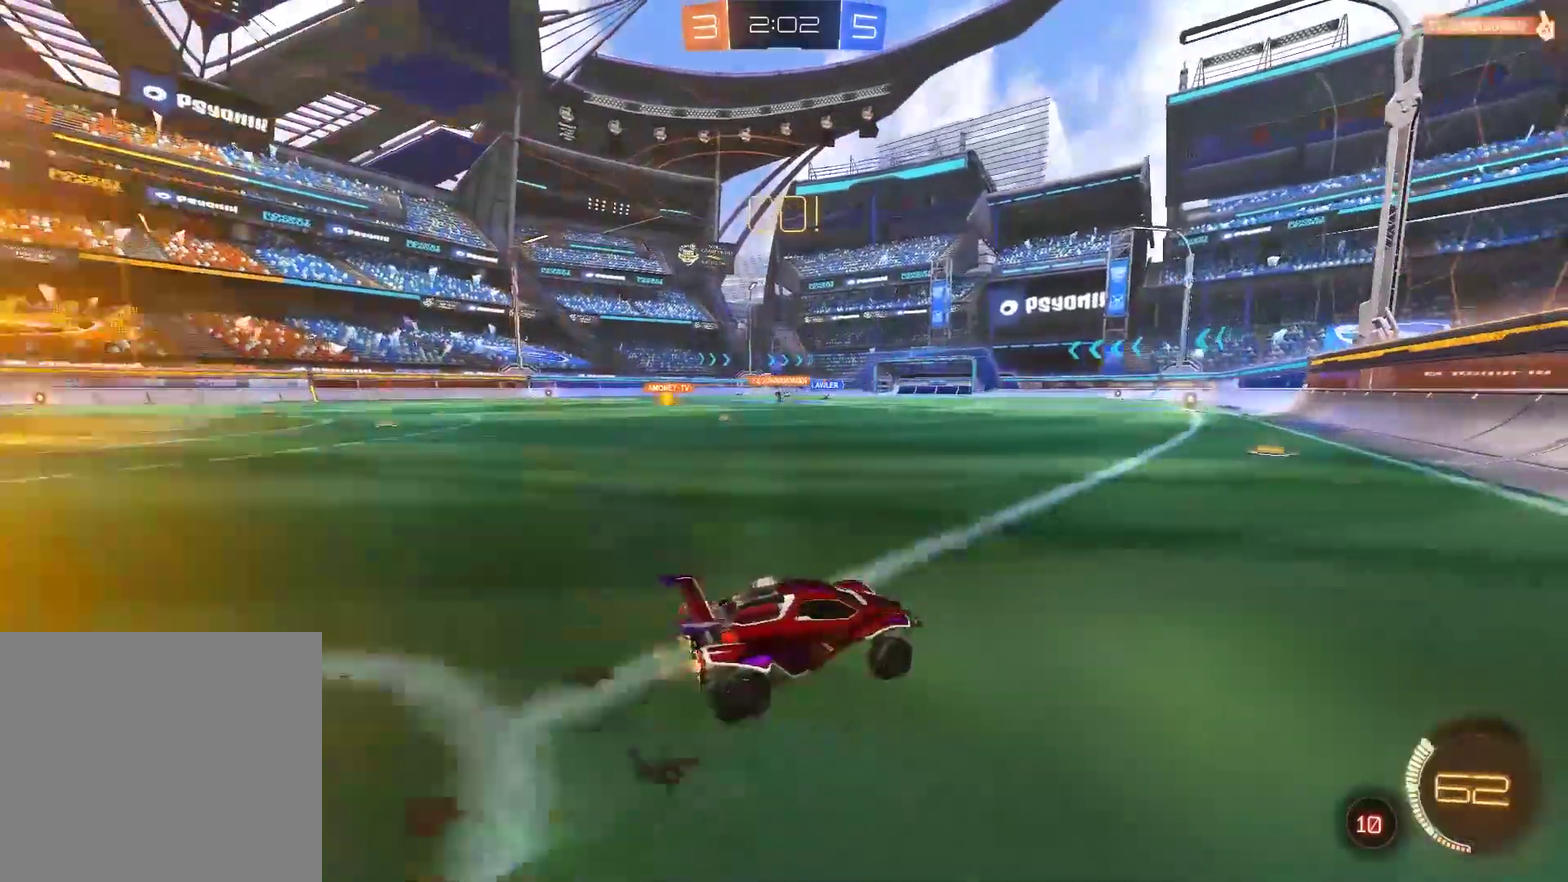
{"buttons": ["R2"], "left_stick": "left", "right_stick": "center", "events": [[33, "CIRCLE", "down"], [100, "left_stick", "center"], [267, "left_stick", "left"], [367, "CIRCLE", "up"]]}
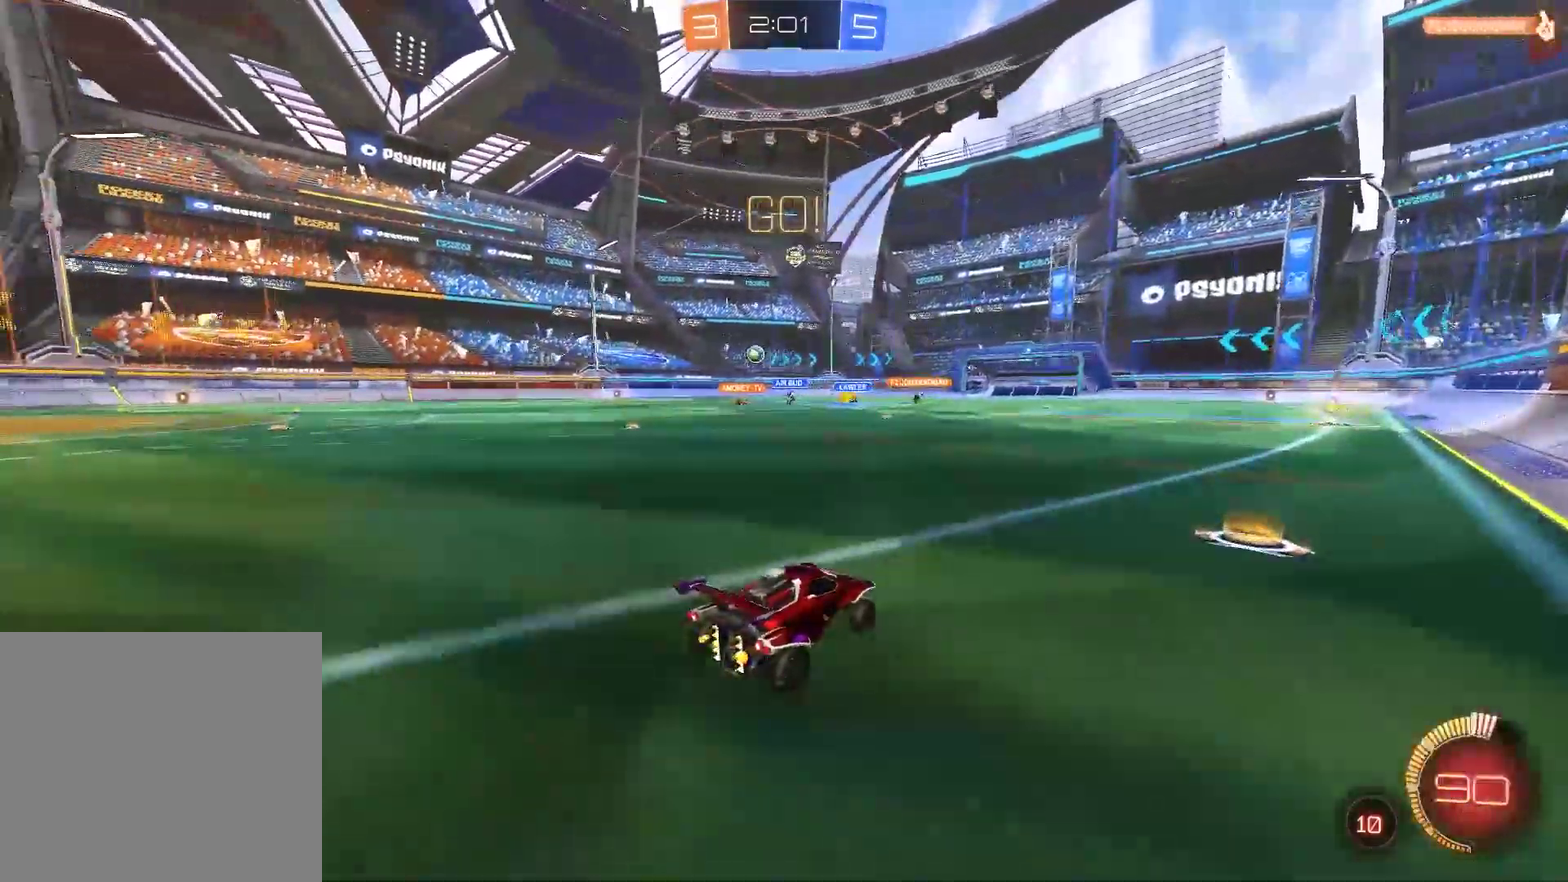
{"buttons": ["CIRCLE", "R2"], "left_stick": "left", "right_stick": "center", "events": [[100, "CIRCLE", "down"]]}
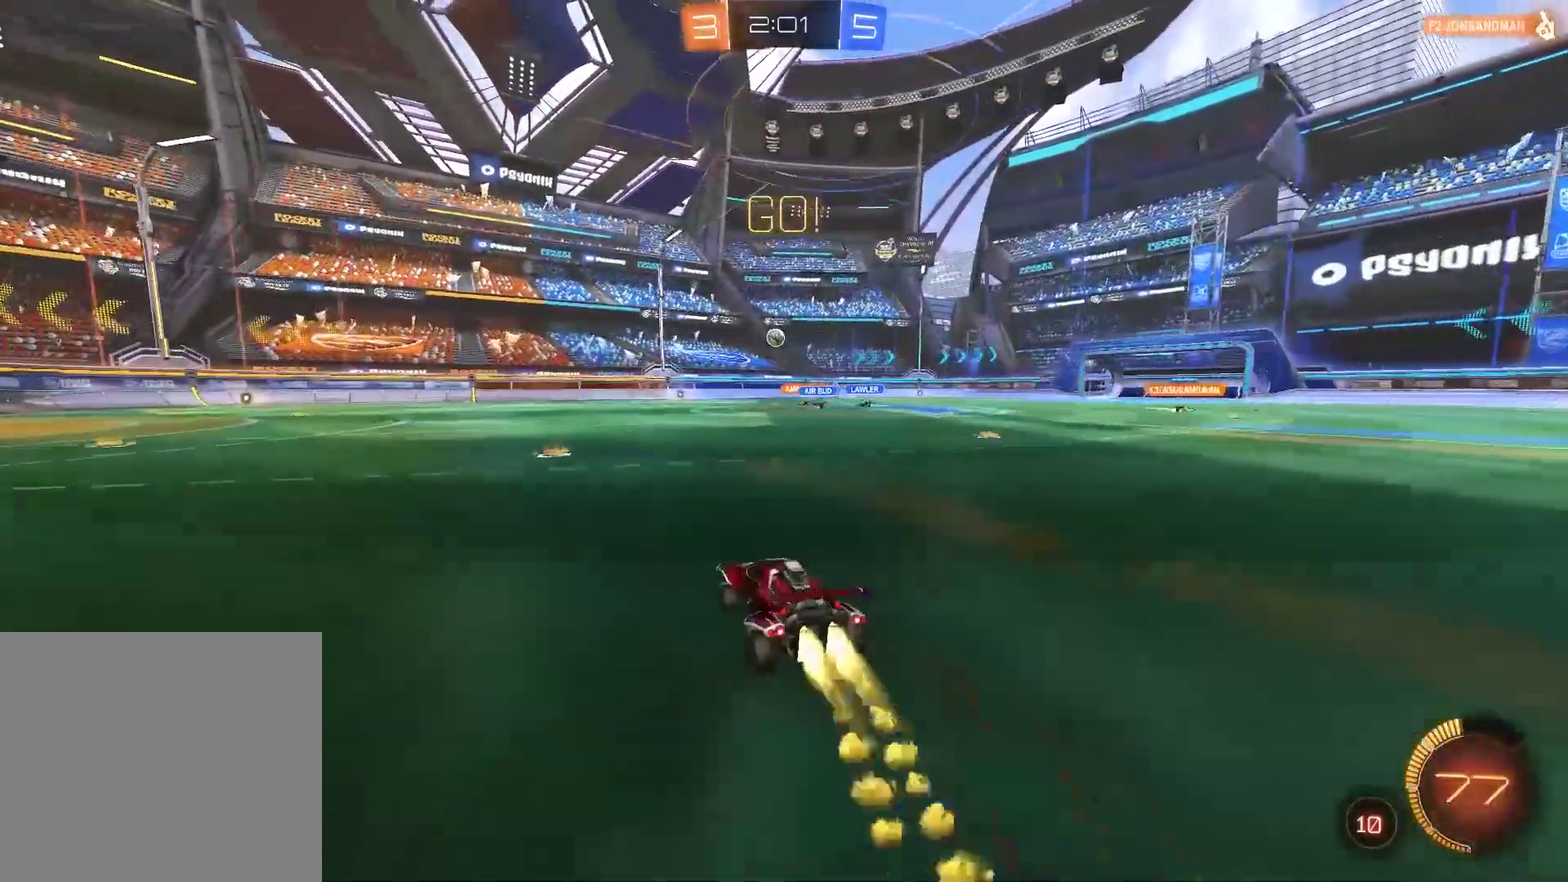
{"buttons": [], "left_stick": "left", "right_stick": "center", "events": [[67, "left_stick", "center"], [267, "CIRCLE", "up"], [300, "left_stick", "left"], [467, "R2", "up"]]}
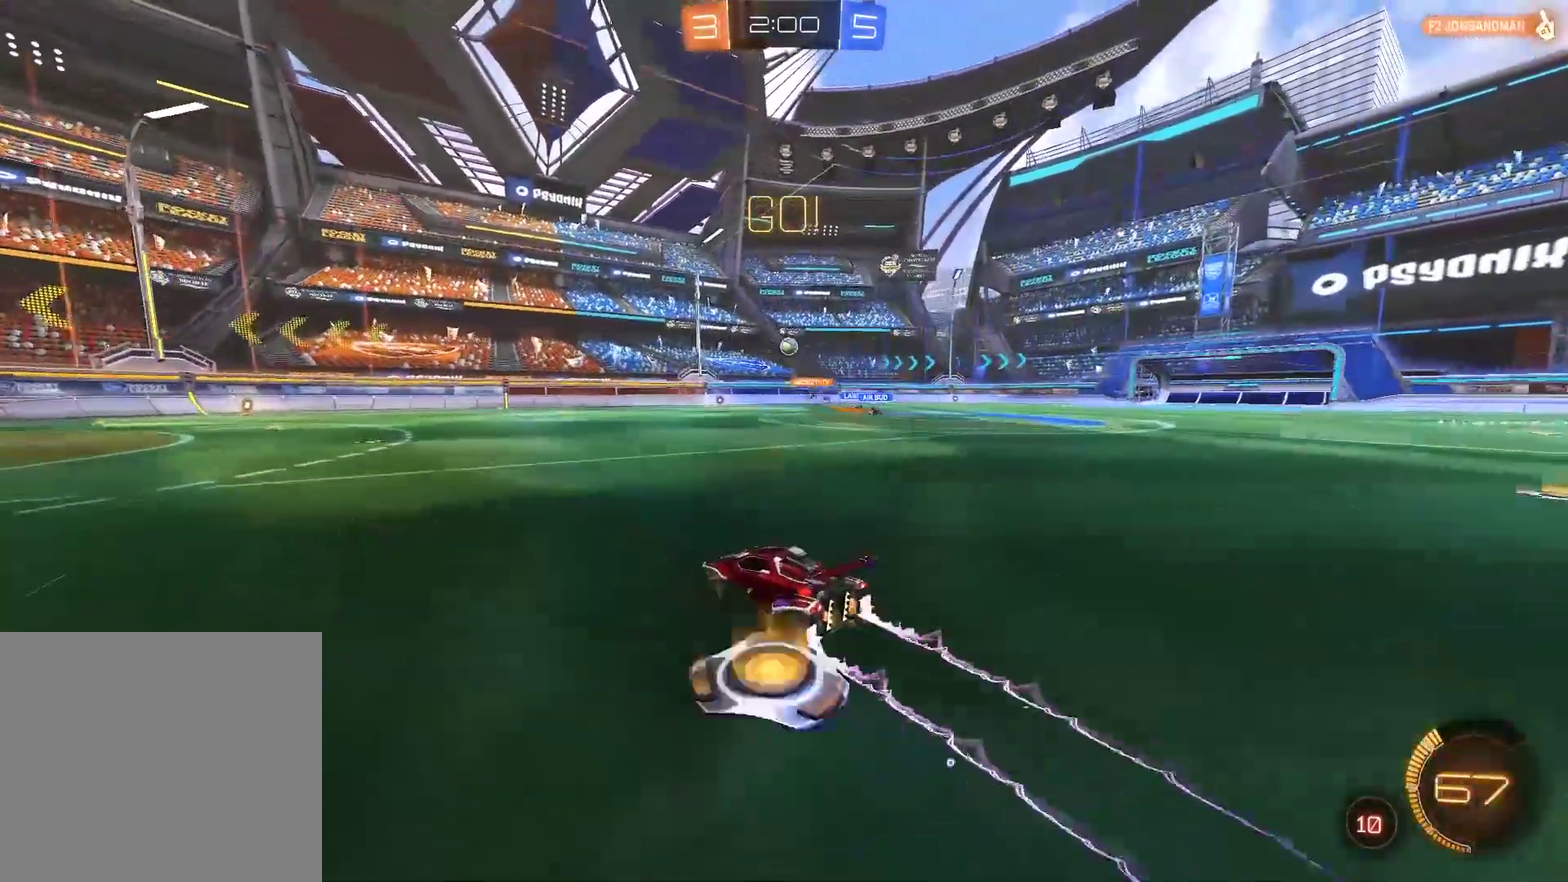
{"buttons": ["R2"], "left_stick": "right", "right_stick": "center", "events": [[17, "left_stick", "center"], [250, "R2", "down"], [317, "left_stick", "right"]]}
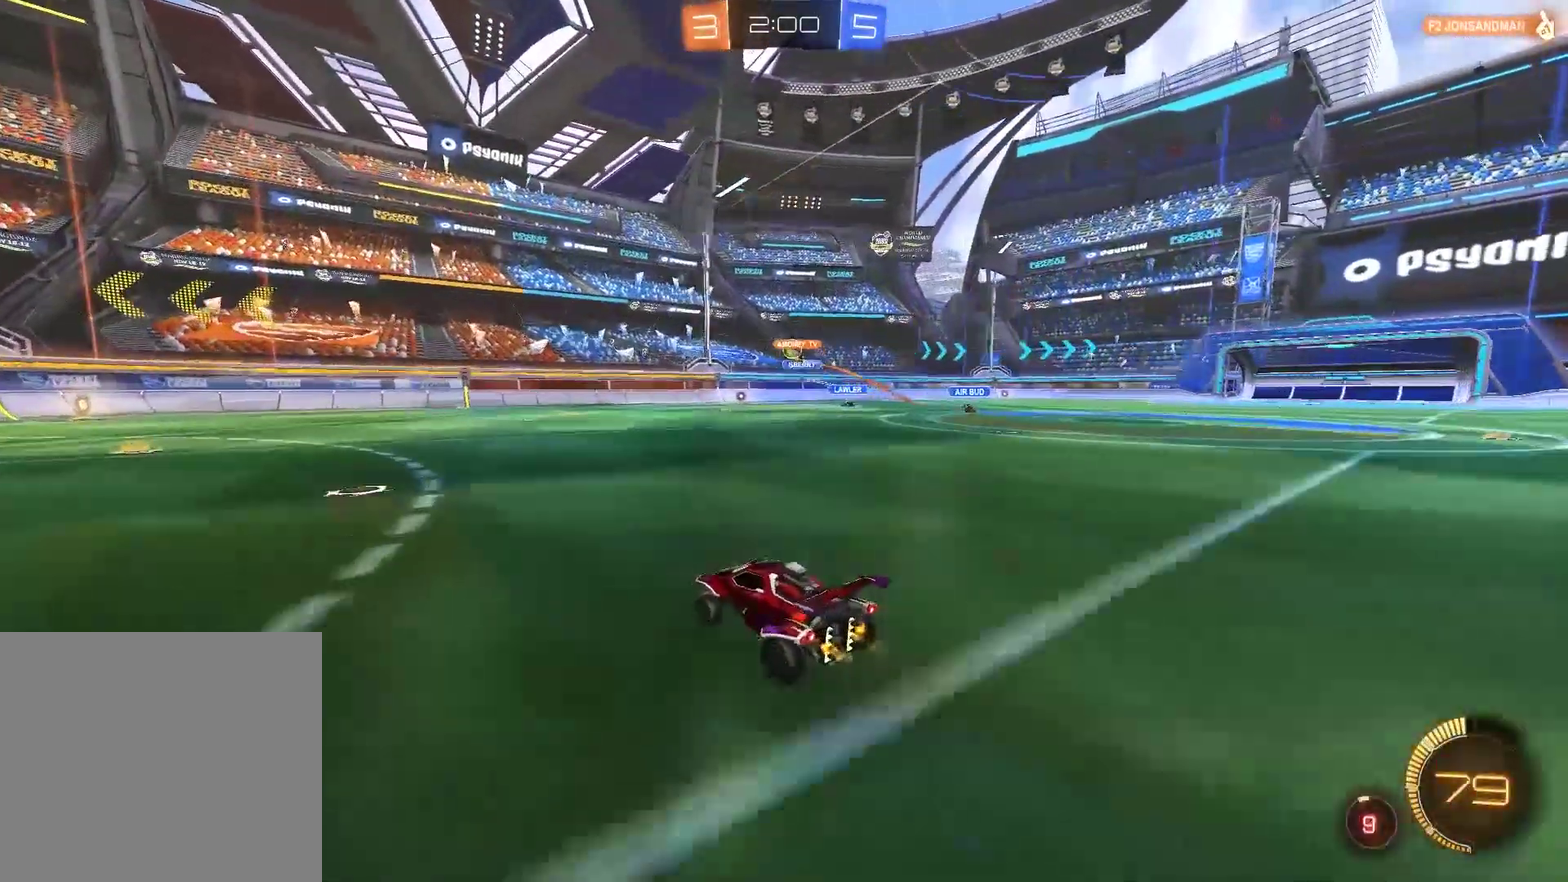
{"buttons": ["CIRCLE", "R2"], "left_stick": "right", "right_stick": "center", "events": [[283, "left_stick", "center"], [350, "left_stick", "right"], [383, "CIRCLE", "down"]]}
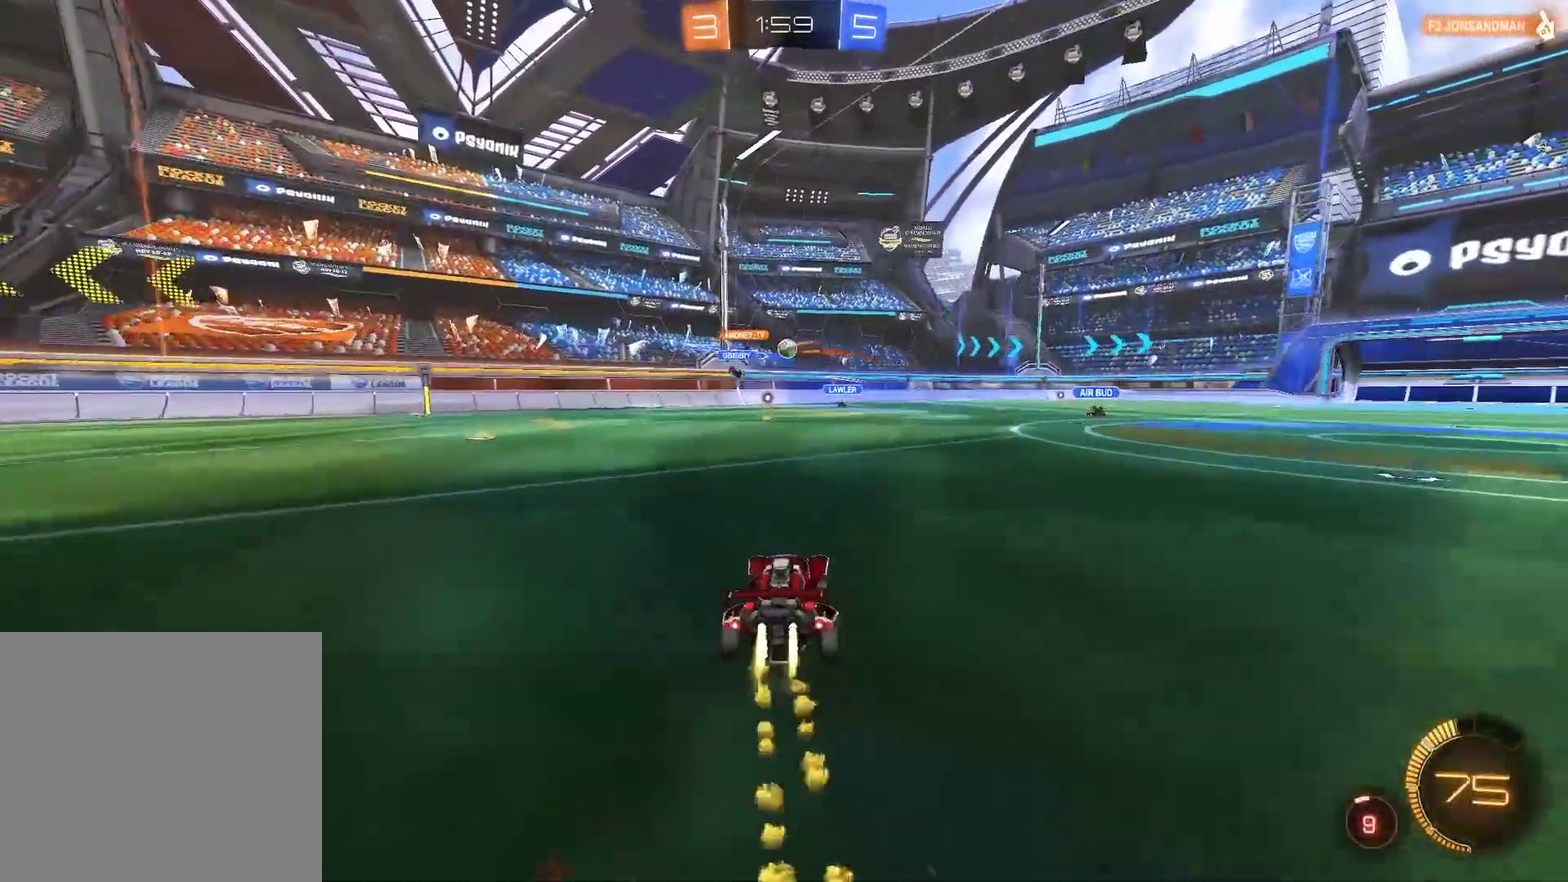
{"buttons": ["R2"], "left_stick": "left", "right_stick": "center", "events": [[283, "left_stick", "center"], [450, "left_stick", "left"], [483, "CIRCLE", "up"]]}
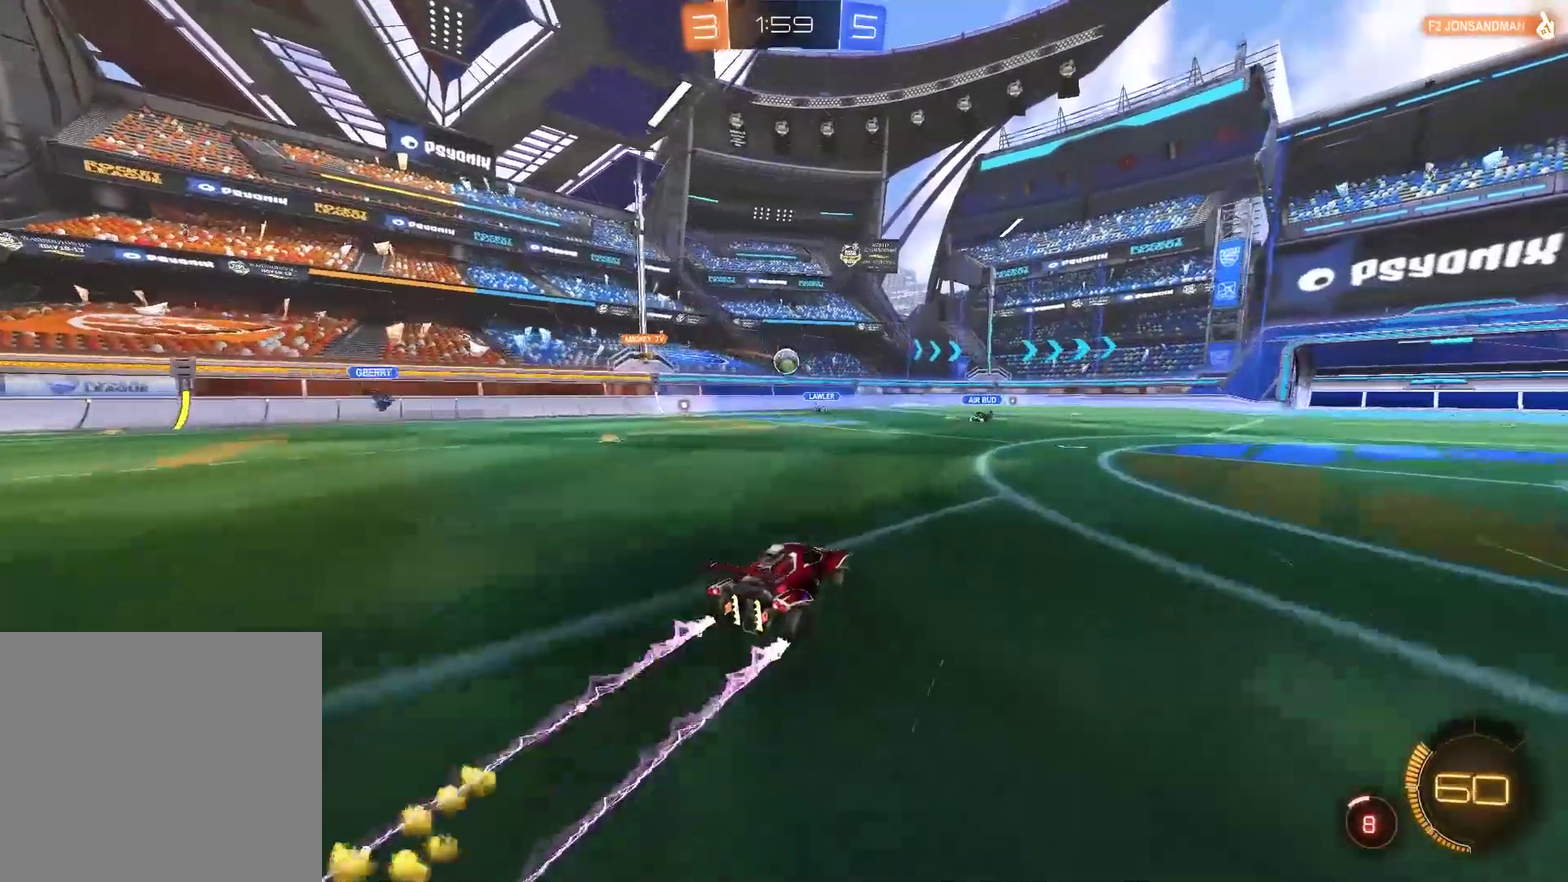
{"buttons": ["R2"], "left_stick": "left", "right_stick": "center", "events": []}
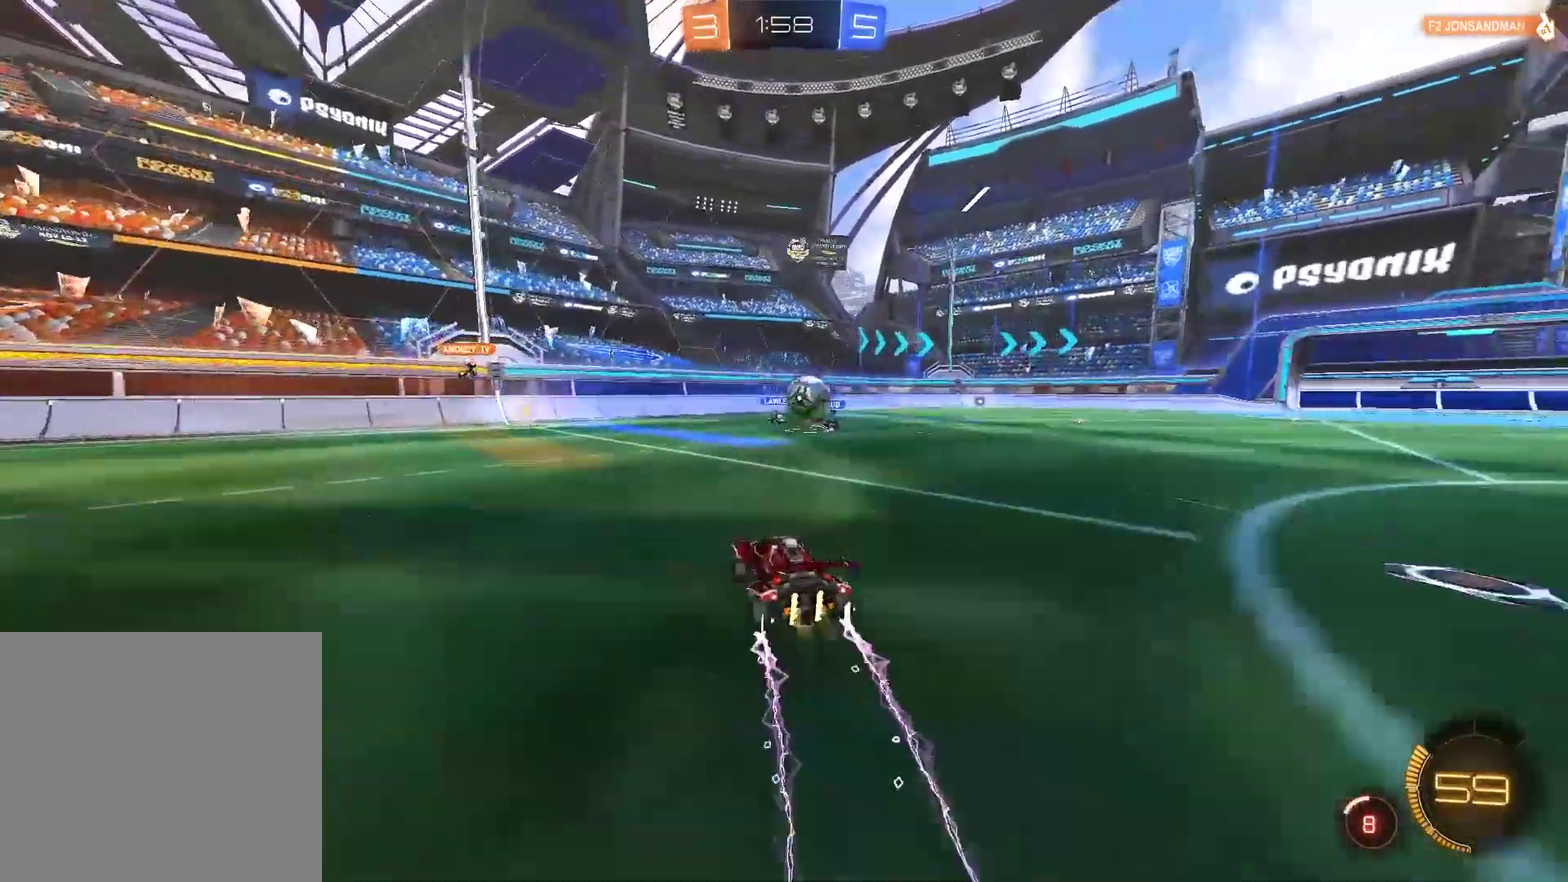
{"buttons": ["CIRCLE", "R2"], "left_stick": "left", "right_stick": "center", "events": [[67, "left_stick", "center"], [133, "CIRCLE", "down"], [200, "TRIANGLE", "down"], [333, "TRIANGLE", "up"], [333, "left_stick", "left"]]}
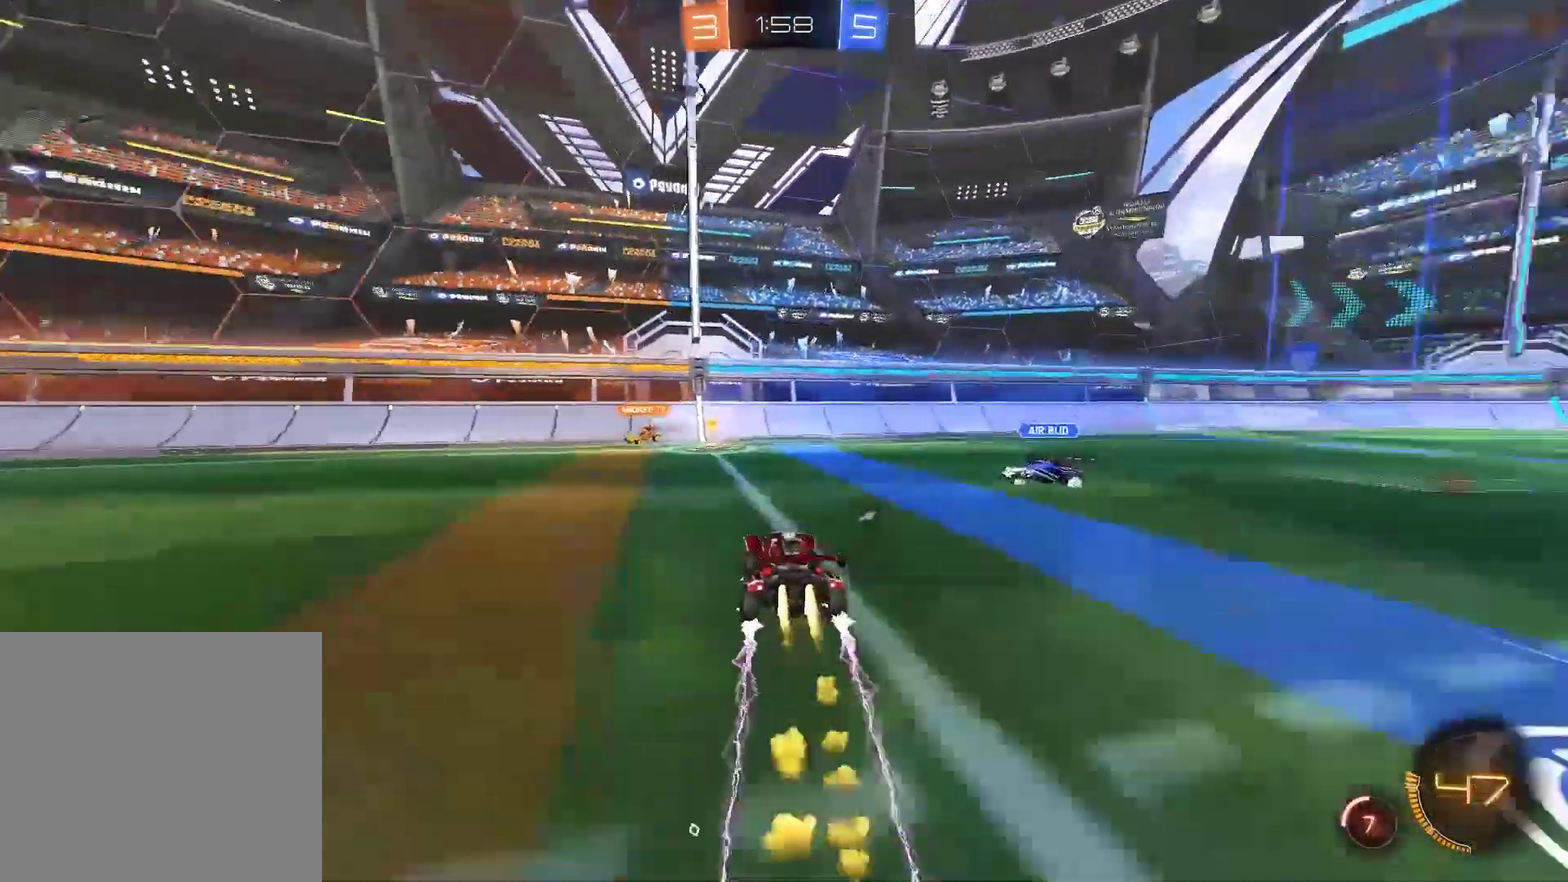
{"buttons": ["R2"], "left_stick": "left", "right_stick": "center", "events": [[33, "TRIANGLE", "down"], [133, "TRIANGLE", "up"], [167, "CIRCLE", "up"]]}
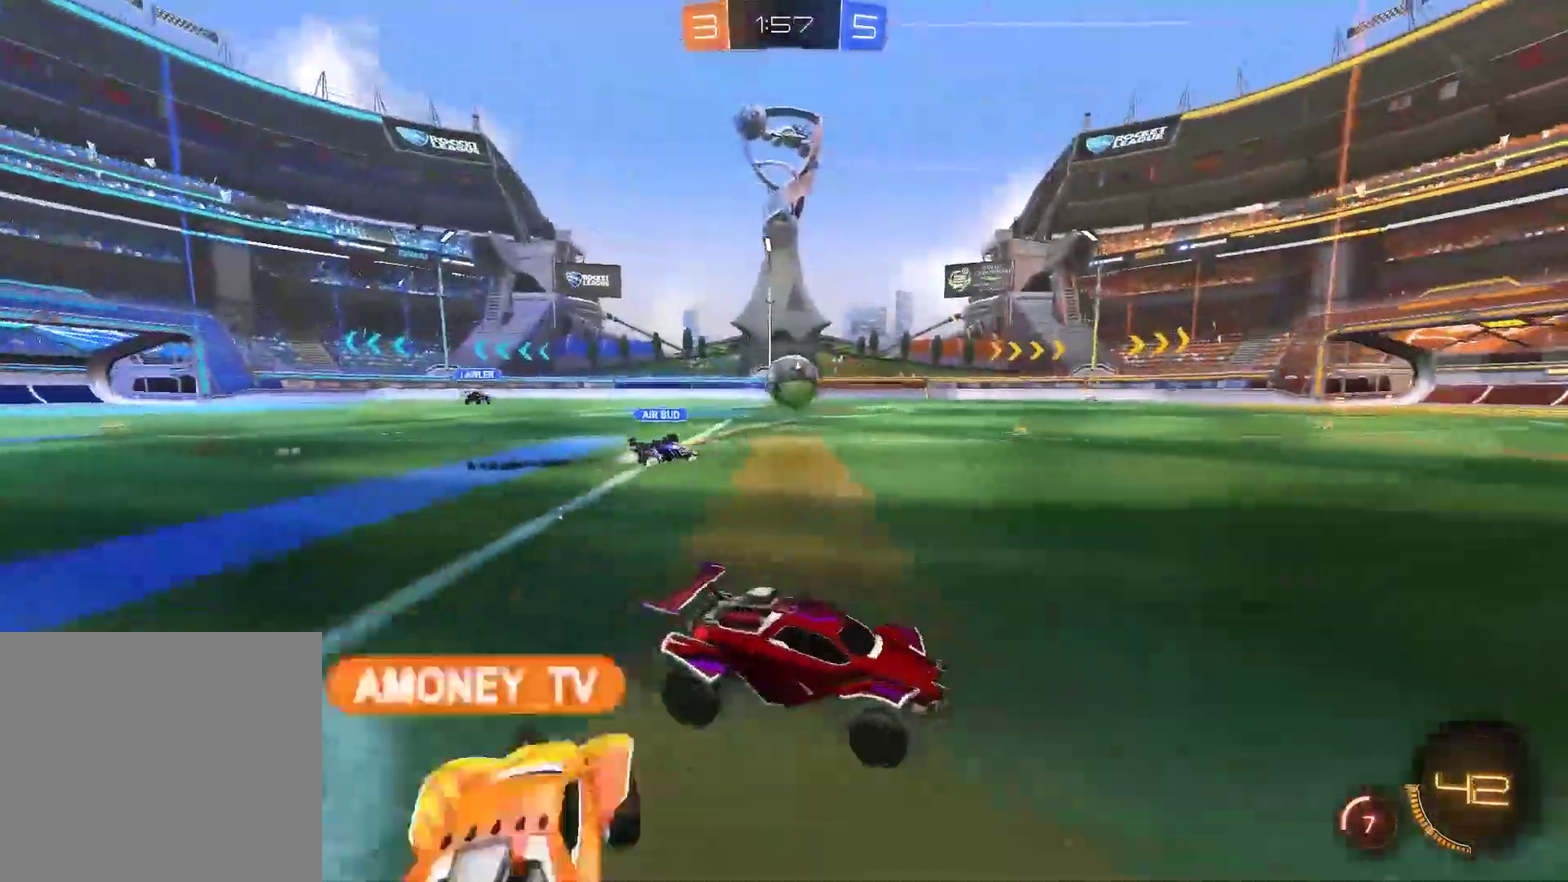
{"buttons": ["CIRCLE", "R2"], "left_stick": "up-left", "right_stick": "center", "events": [[67, "CIRCLE", "down"], [417, "CROSS", "down"], [417, "left_stick", "up-left"], [483, "CROSS", "up"]]}
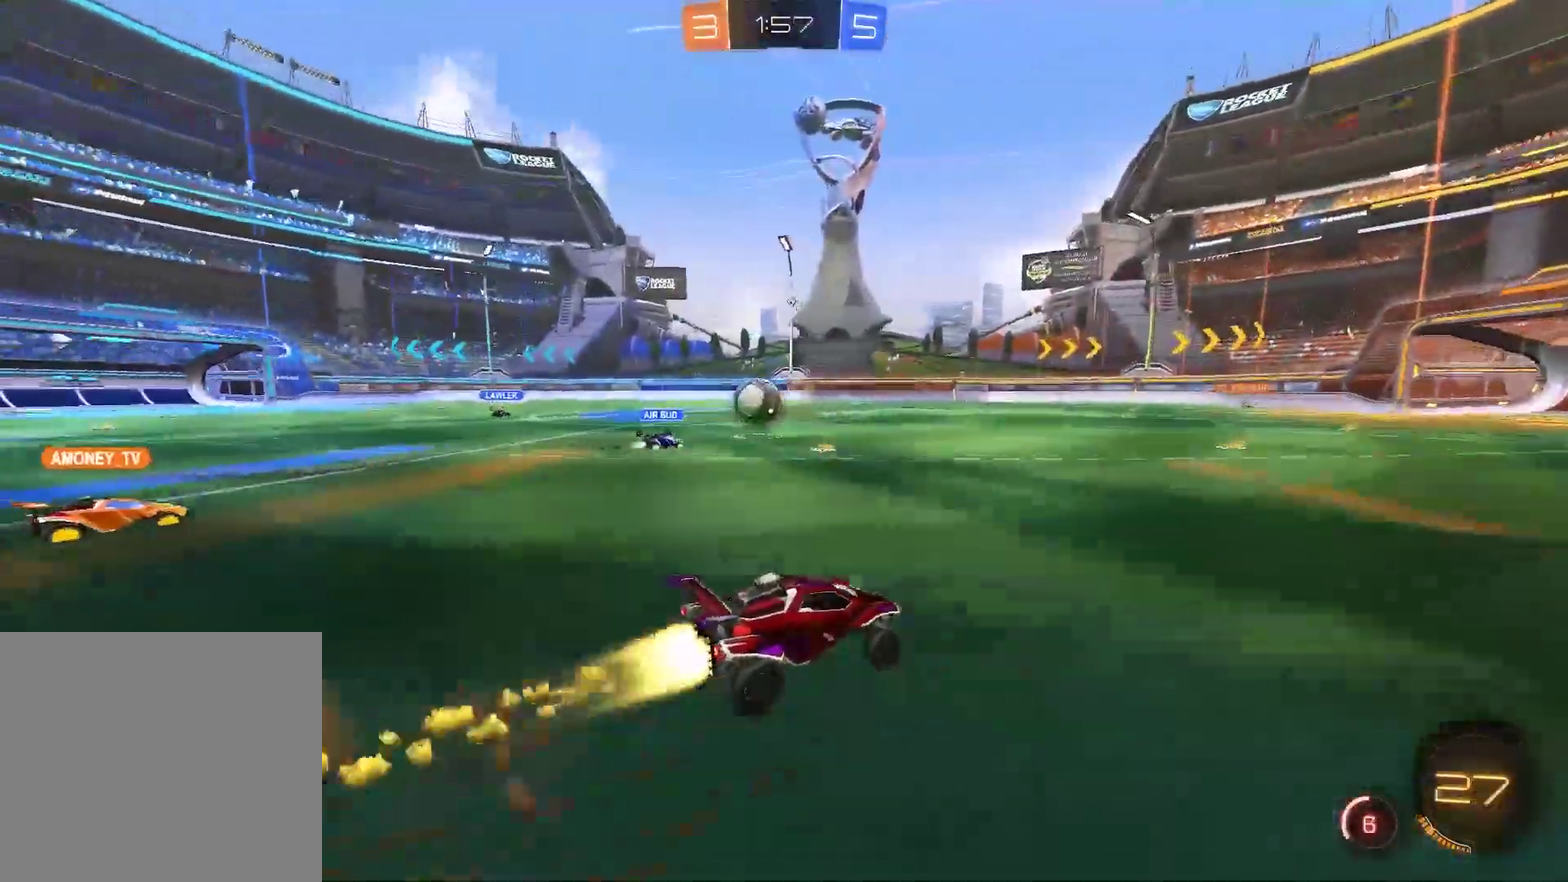
{"buttons": ["R2"], "left_stick": "left", "right_stick": "center", "events": [[50, "CROSS", "down"], [83, "left_stick", "left"], [283, "CROSS", "up"], [350, "CIRCLE", "up"]]}
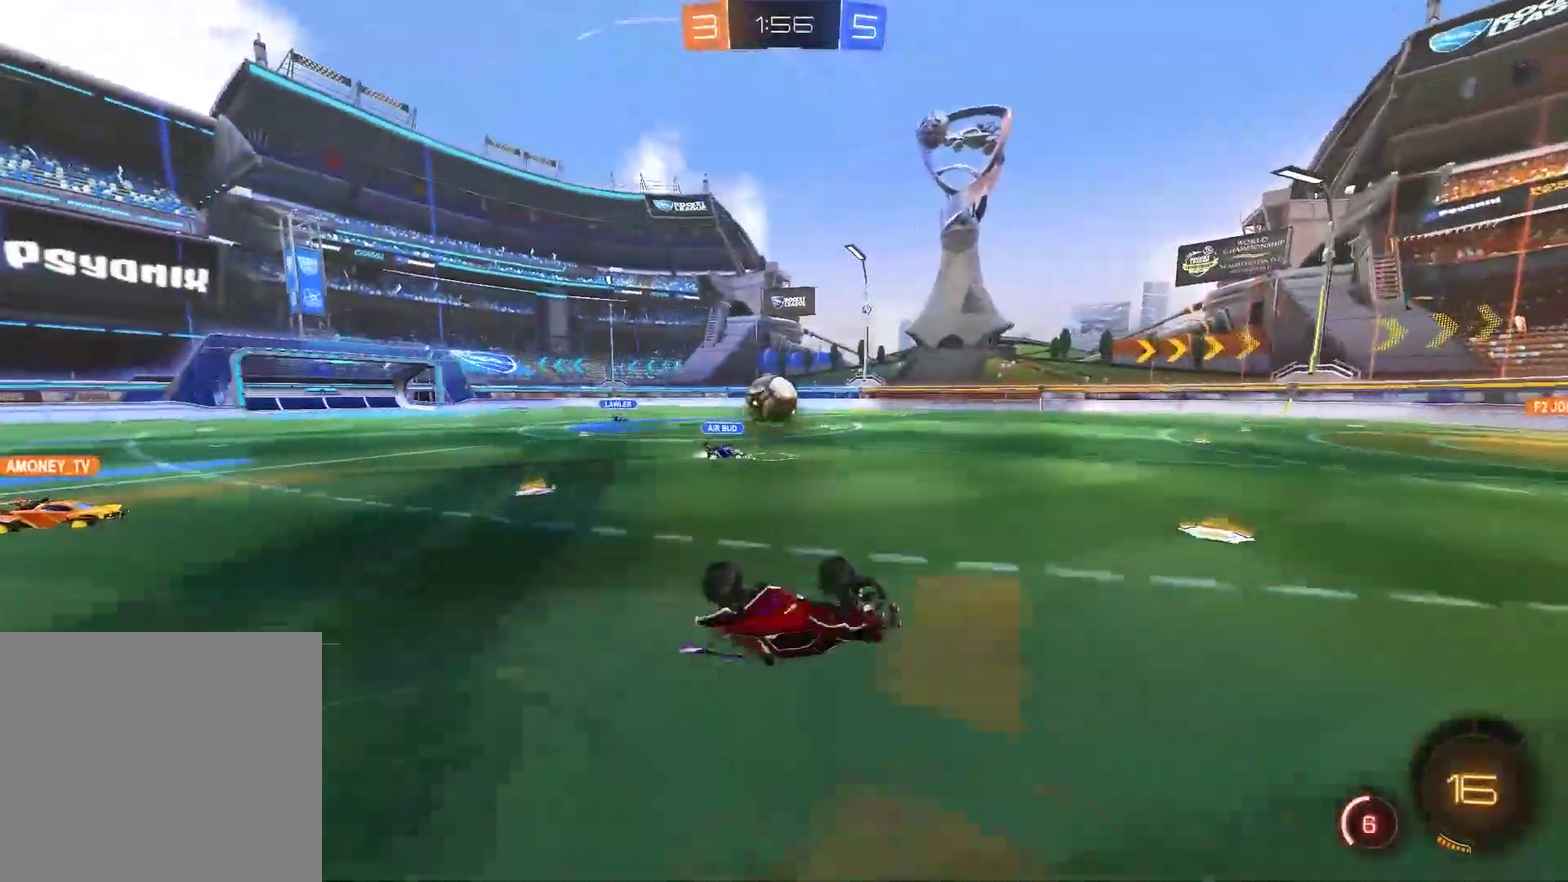
{"buttons": ["R2"], "left_stick": "center", "right_stick": "center", "events": [[217, "left_stick", "center"]]}